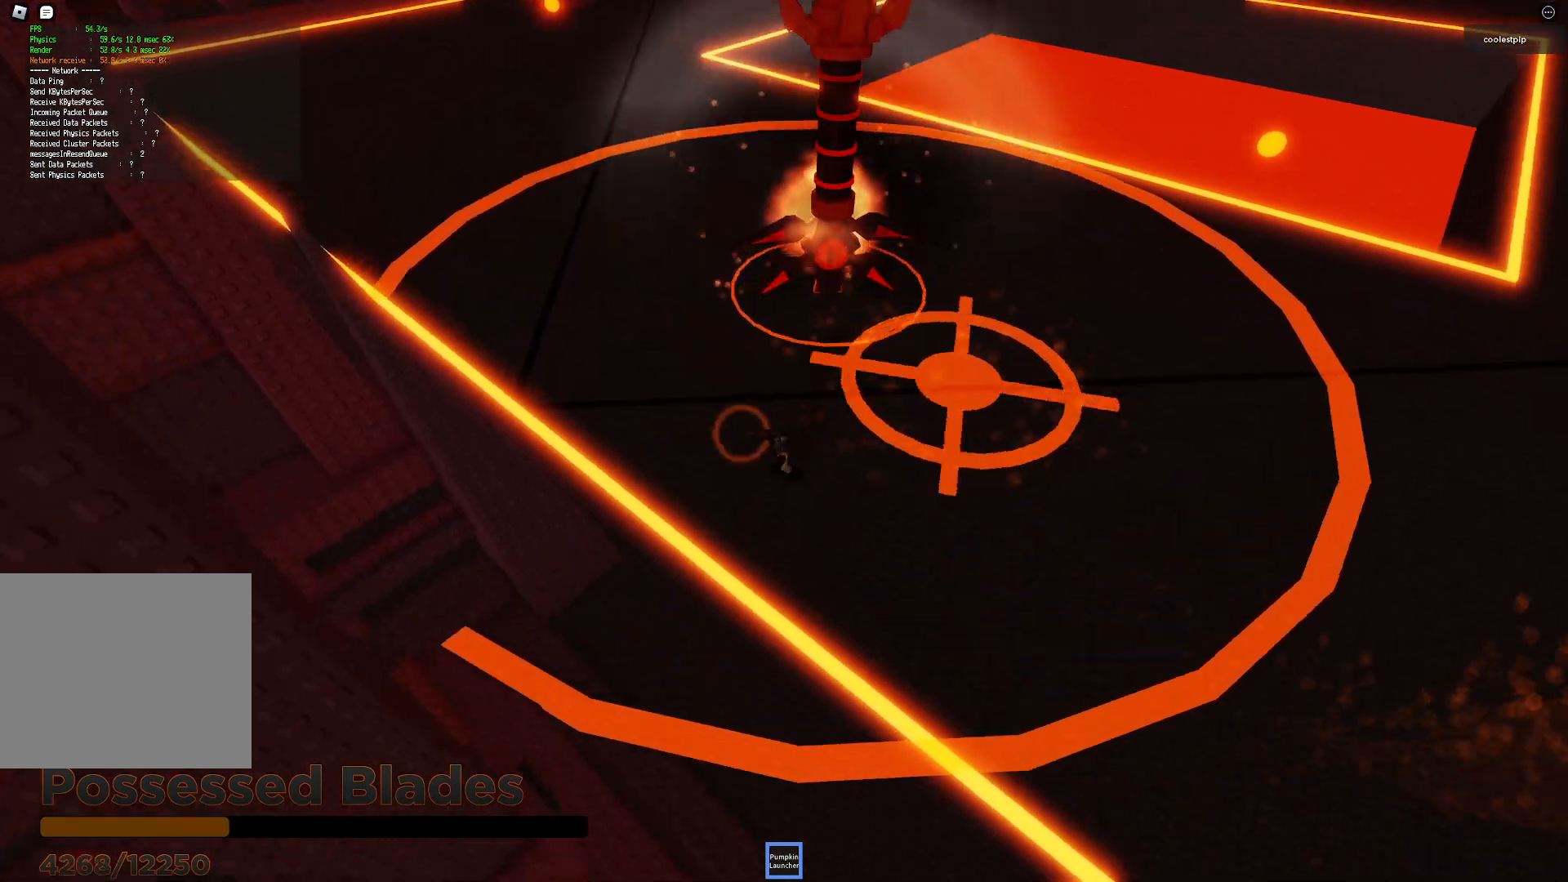
Gameplay with keyboard; each line is a JSON object with the keys held at the frame after it. "events" lists presses ("down") and releases ("up") of "a", "ctrl", "d", "e", "q", "s", "shift", "space" and "w" between this image and that frame as [ms after this image, input, new state], when the widget could be followed in between. No other keys are recorded. Mouse input is not recorded.
{"keys": ["a"], "events": [[84, "a", "up"], [134, "a", "down"], [167, "a", "up"], [167, "space", "down"], [250, "a", "down"], [434, "space", "up"], [484, "w", "up"]]}
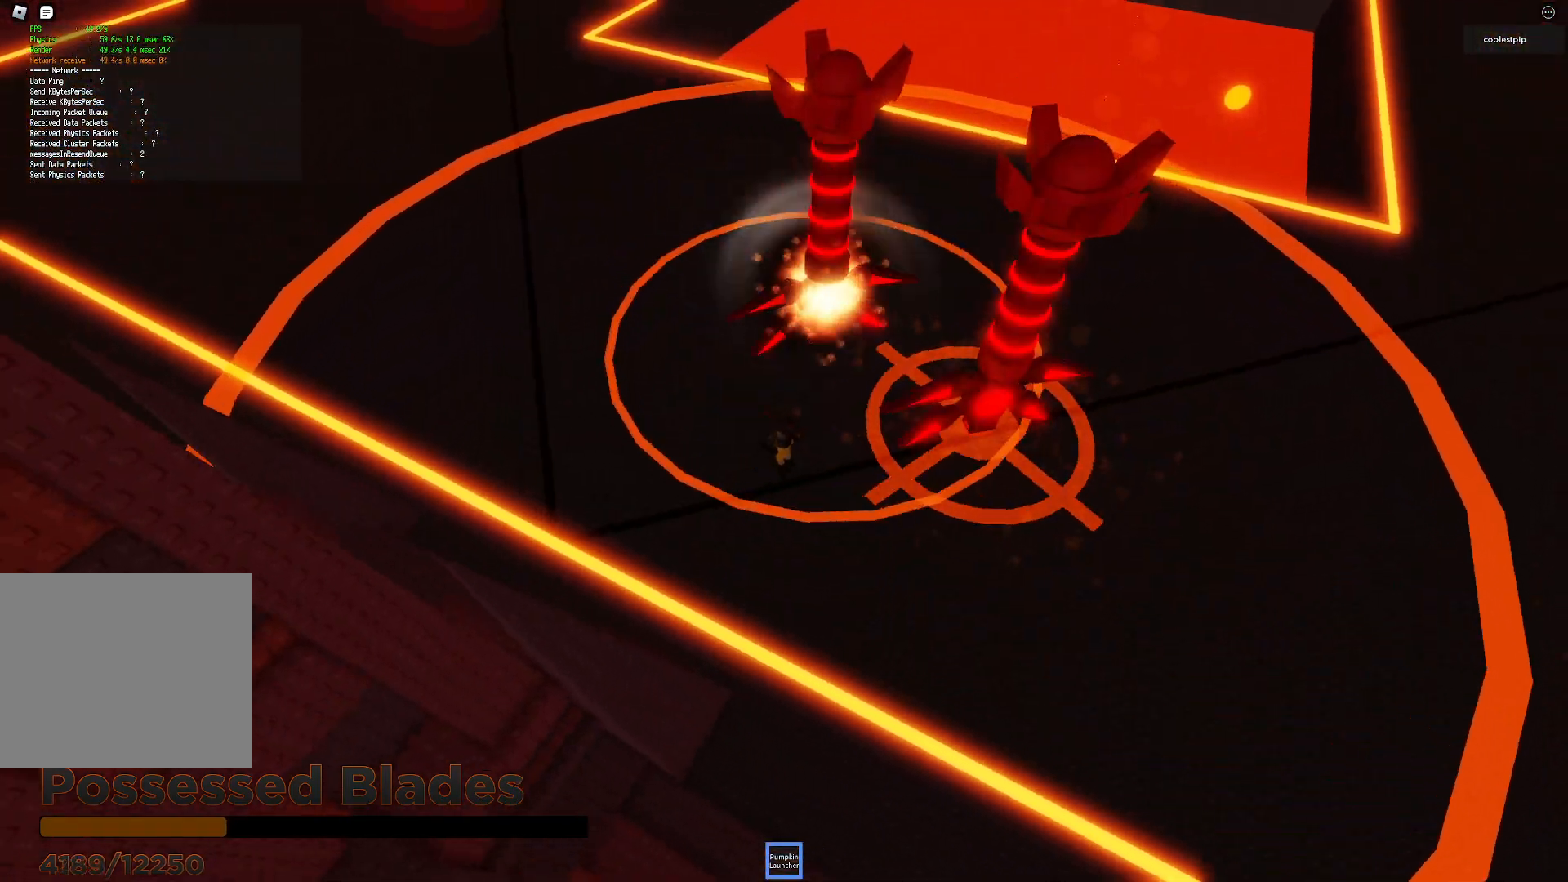
{"keys": ["w"], "events": [[84, "a", "up"], [484, "w", "down"]]}
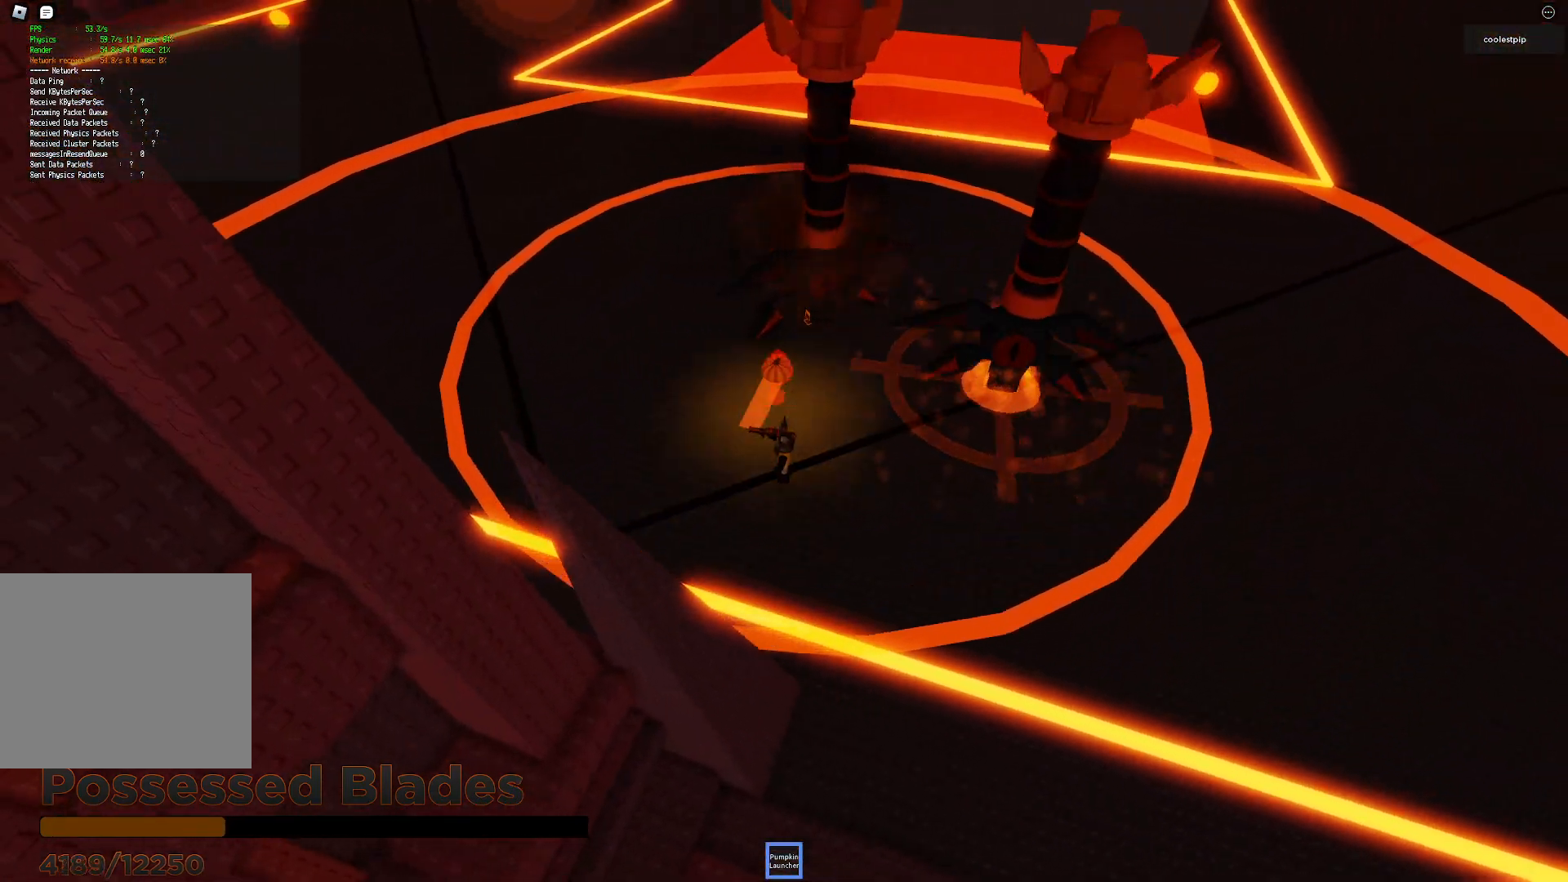
{"keys": ["a"], "events": [[17, "a", "down"], [234, "w", "up"]]}
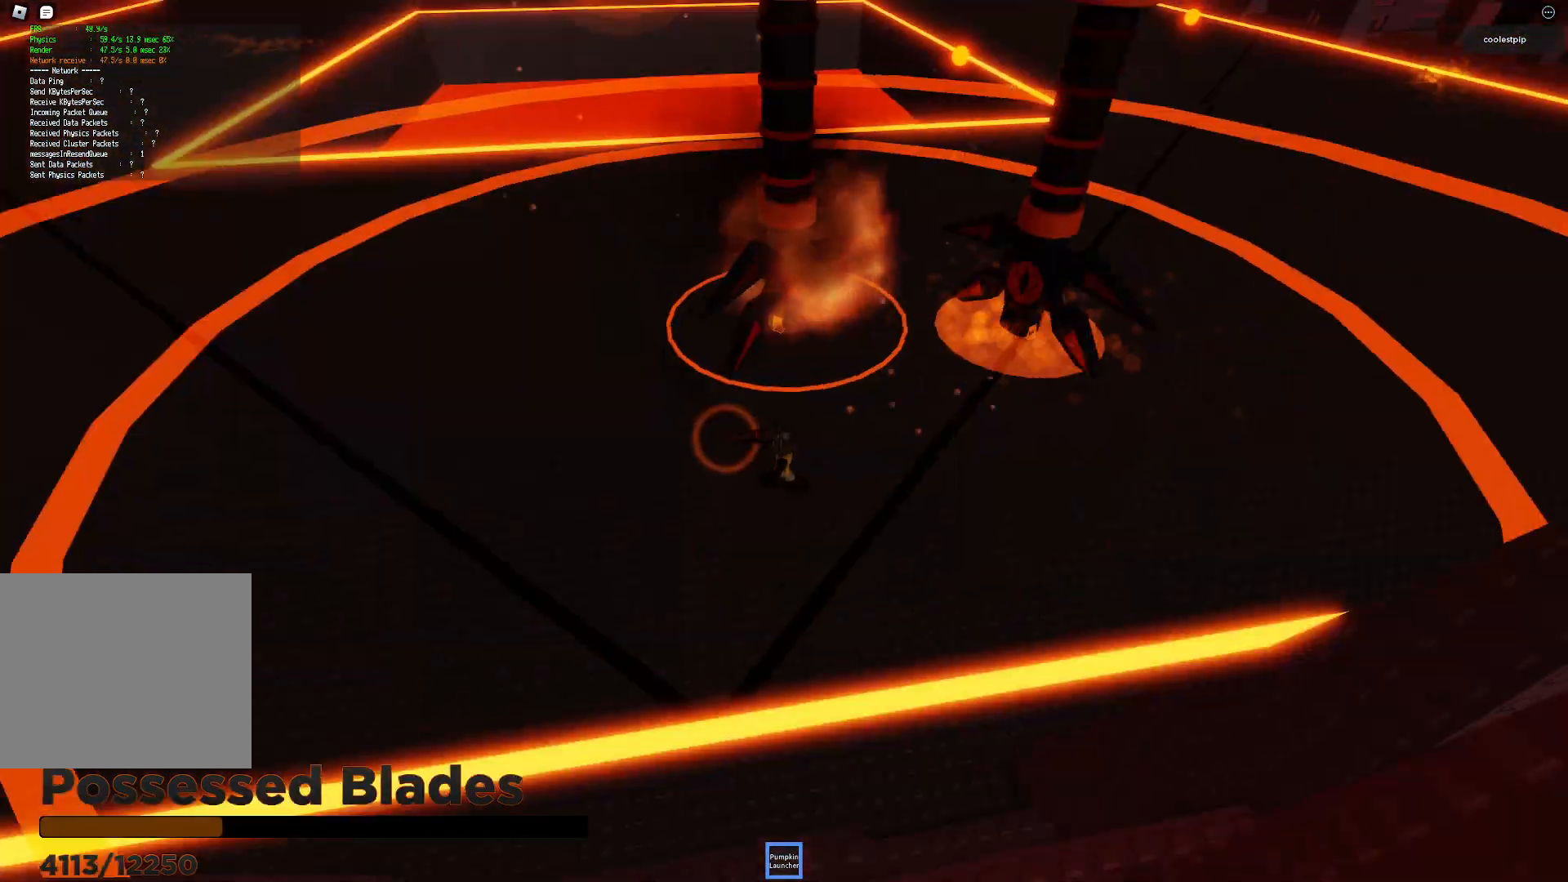
{"keys": ["a", "space"], "events": [[117, "w", "down"], [200, "w", "up"], [300, "space", "down"]]}
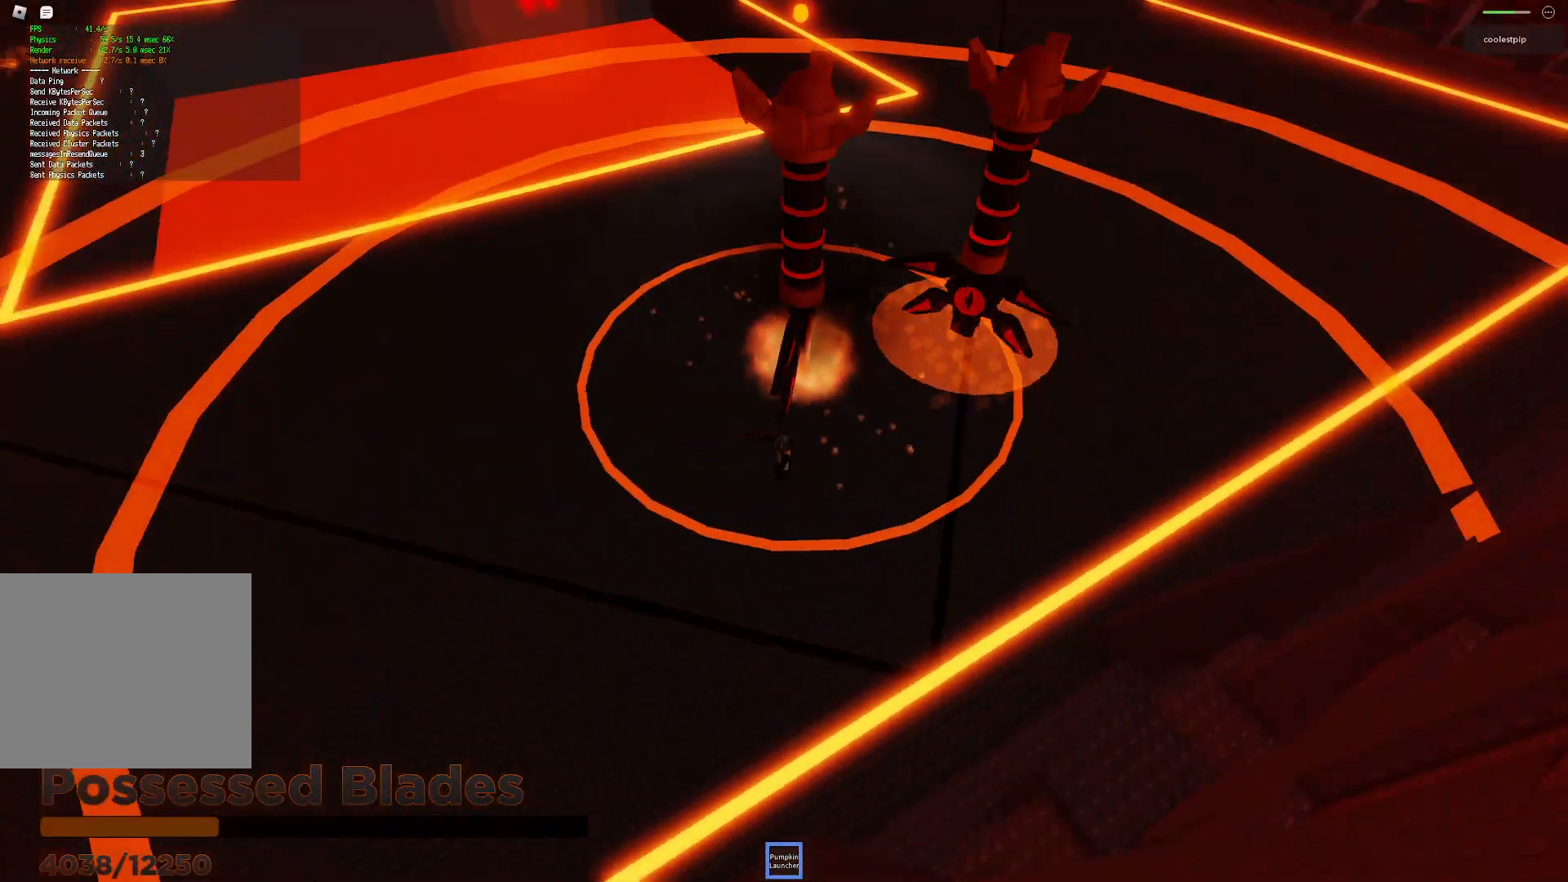
{"keys": ["a"]}
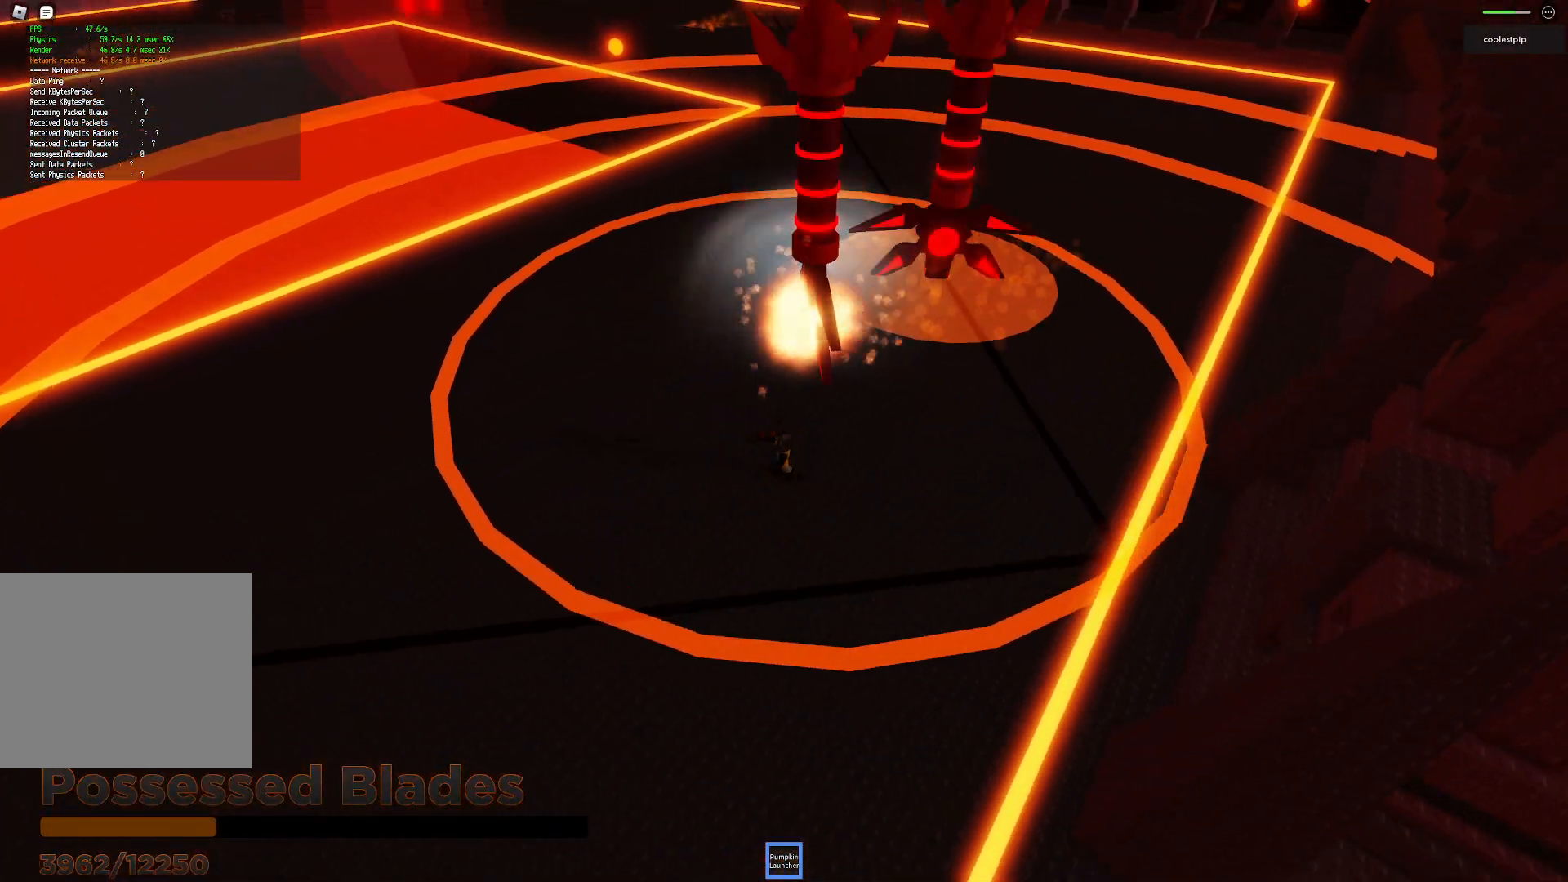
{"keys": ["a", "s"], "events": [[334, "s", "down"]]}
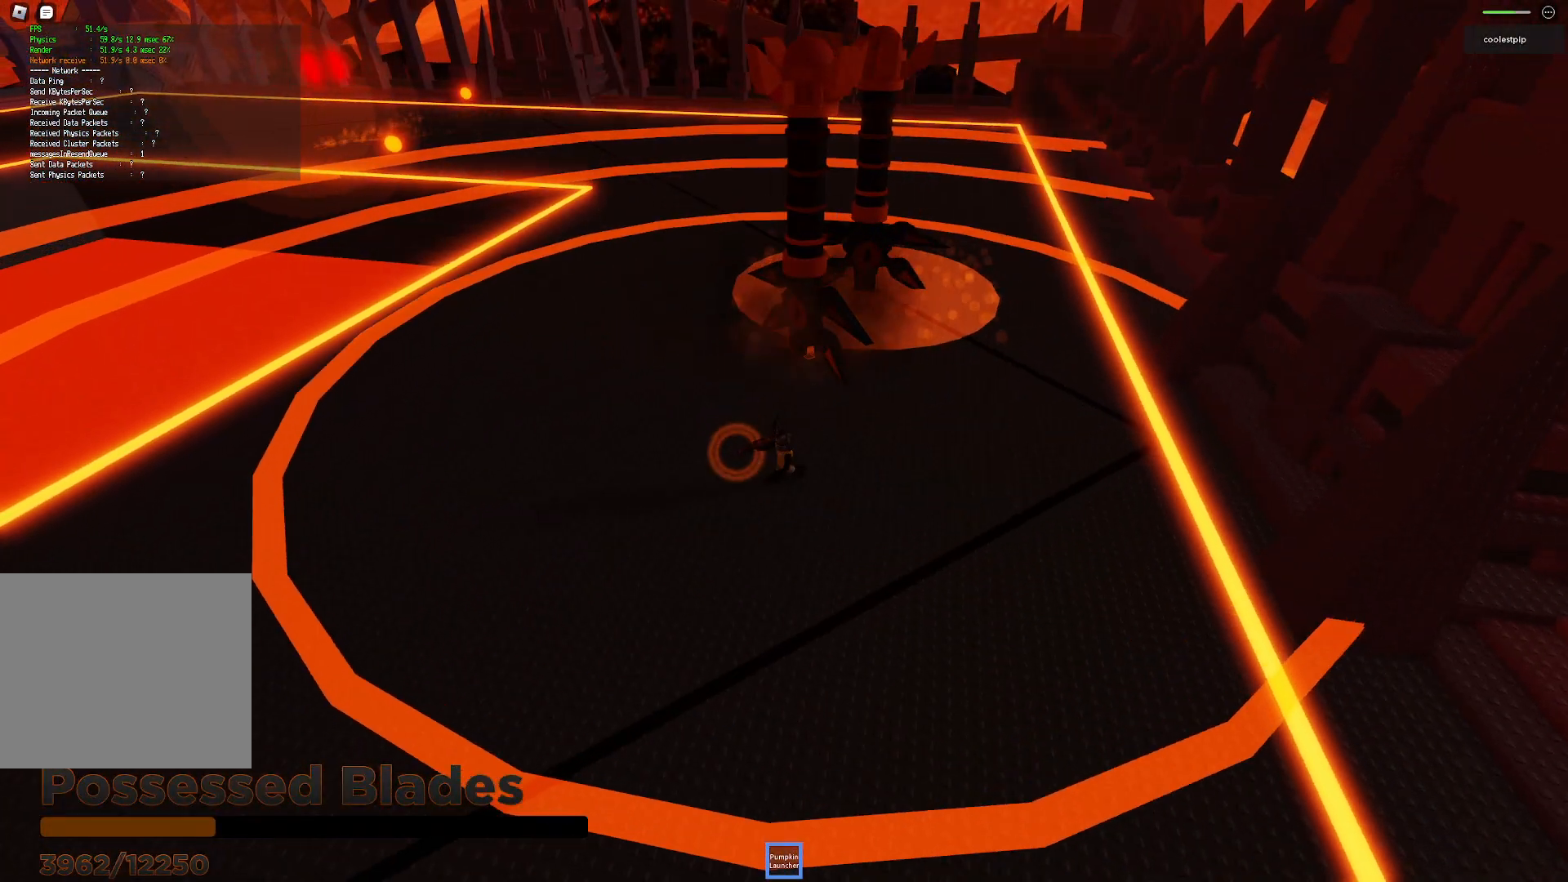
{"keys": ["a", "s"], "events": [[84, "a", "up"], [350, "a", "down"], [400, "q", "down"], [450, "q", "up"]]}
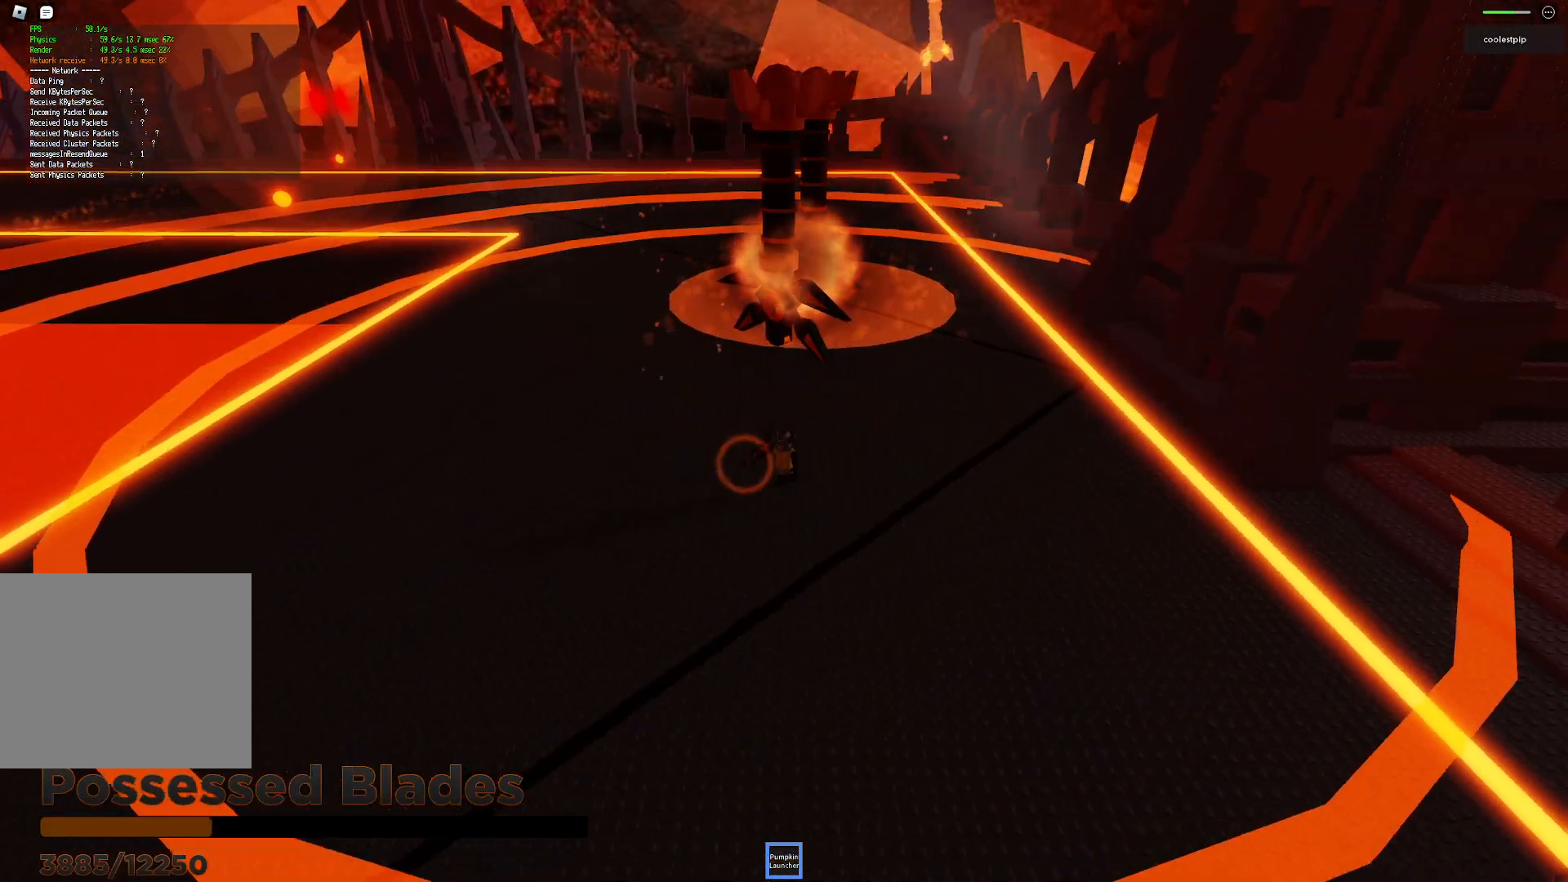
{"keys": [], "events": [[134, "a", "up"], [284, "s", "up"]]}
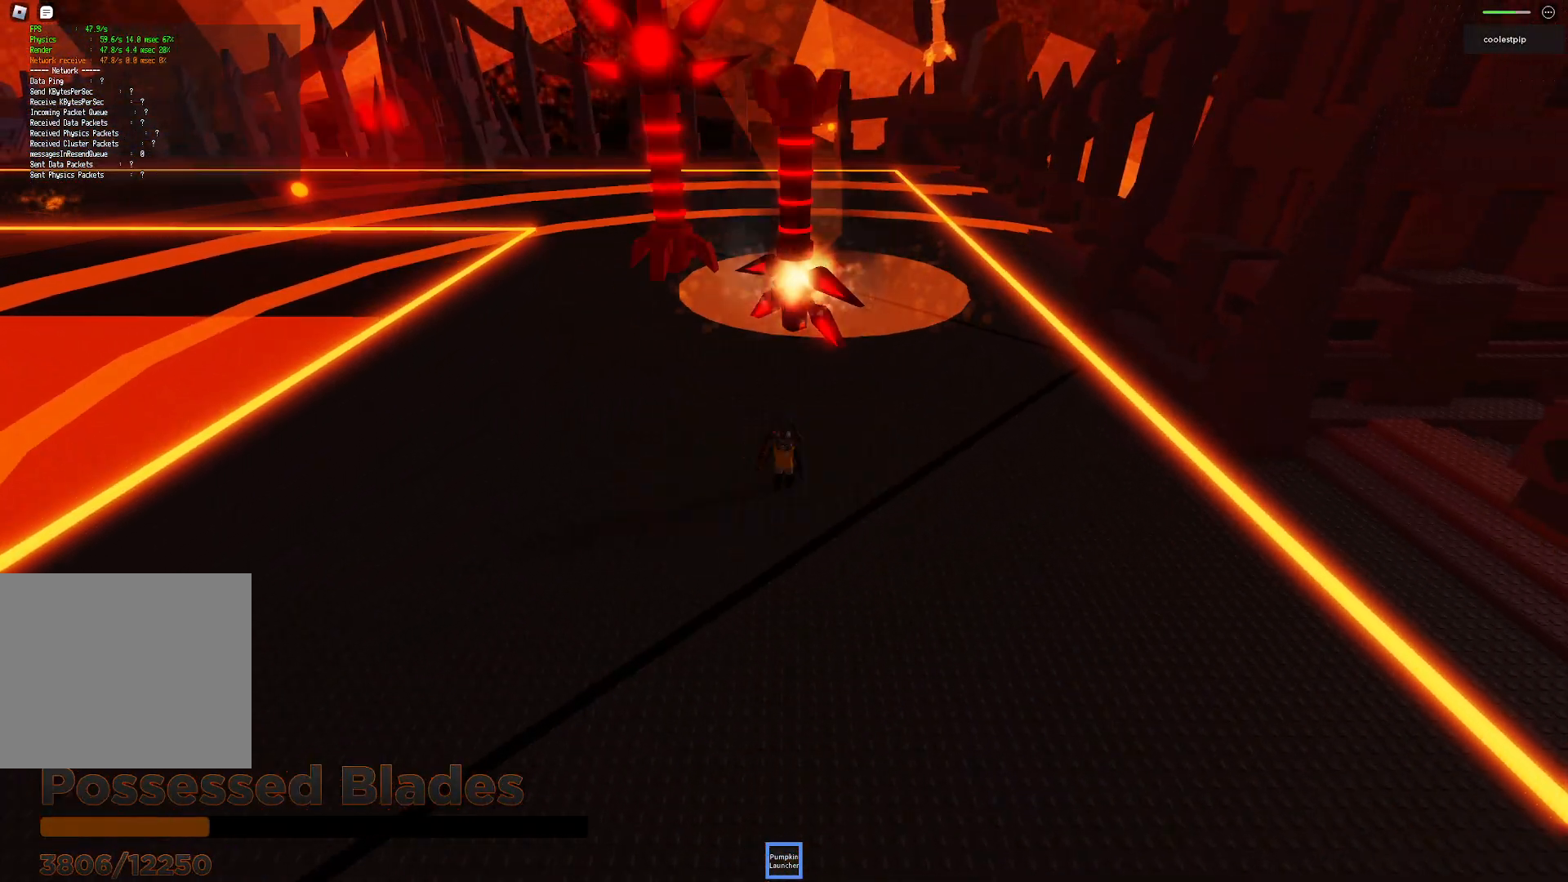
{"keys": ["s"], "events": [[450, "s", "down"]]}
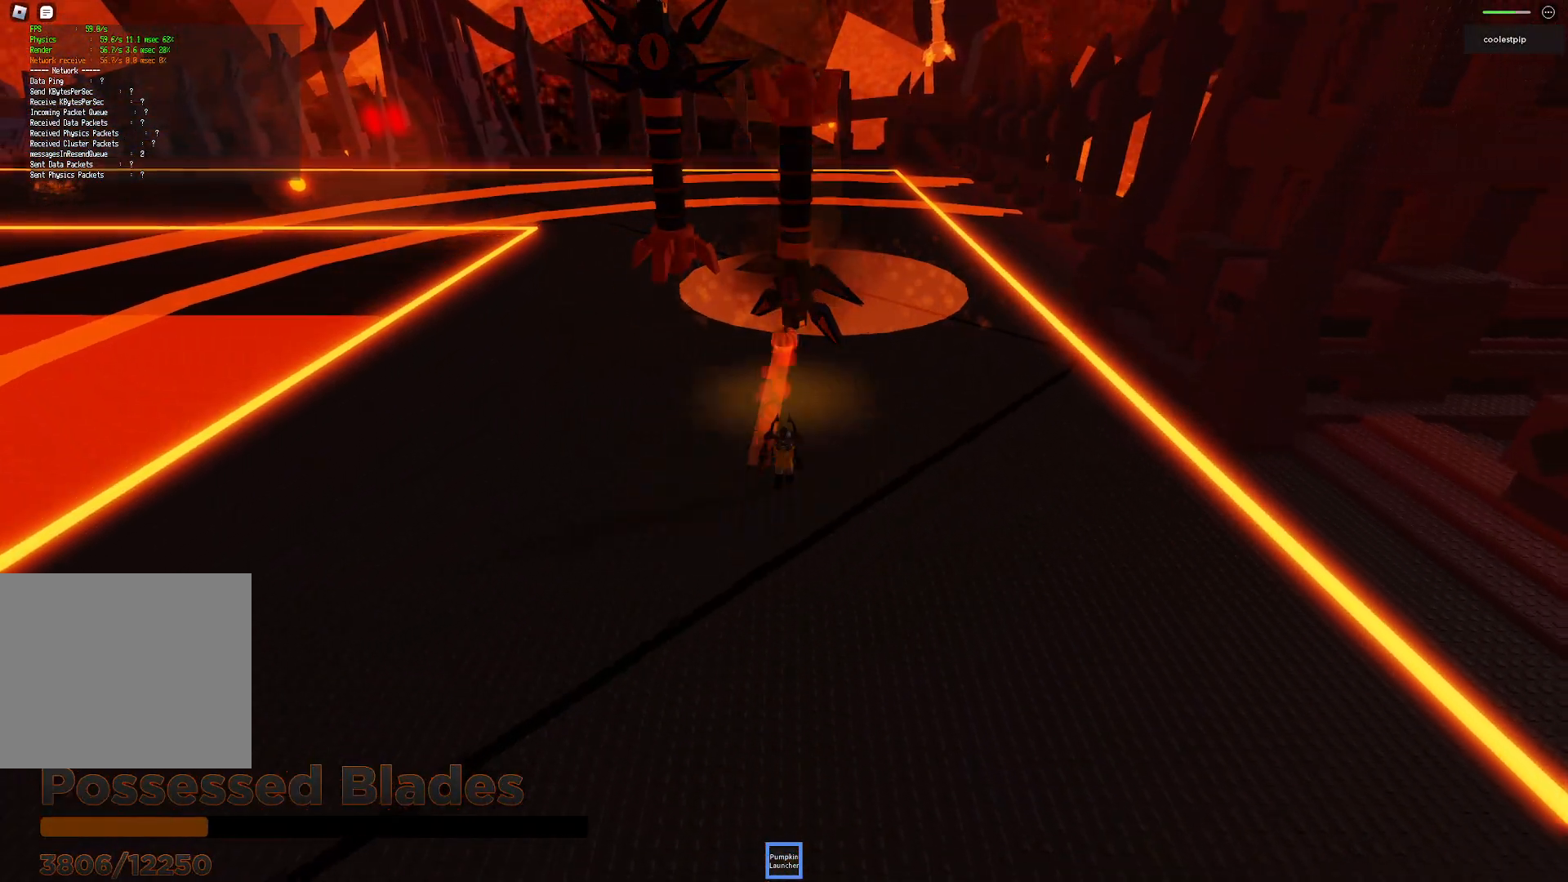
{"keys": ["w"], "events": [[317, "s", "up"], [450, "w", "down"]]}
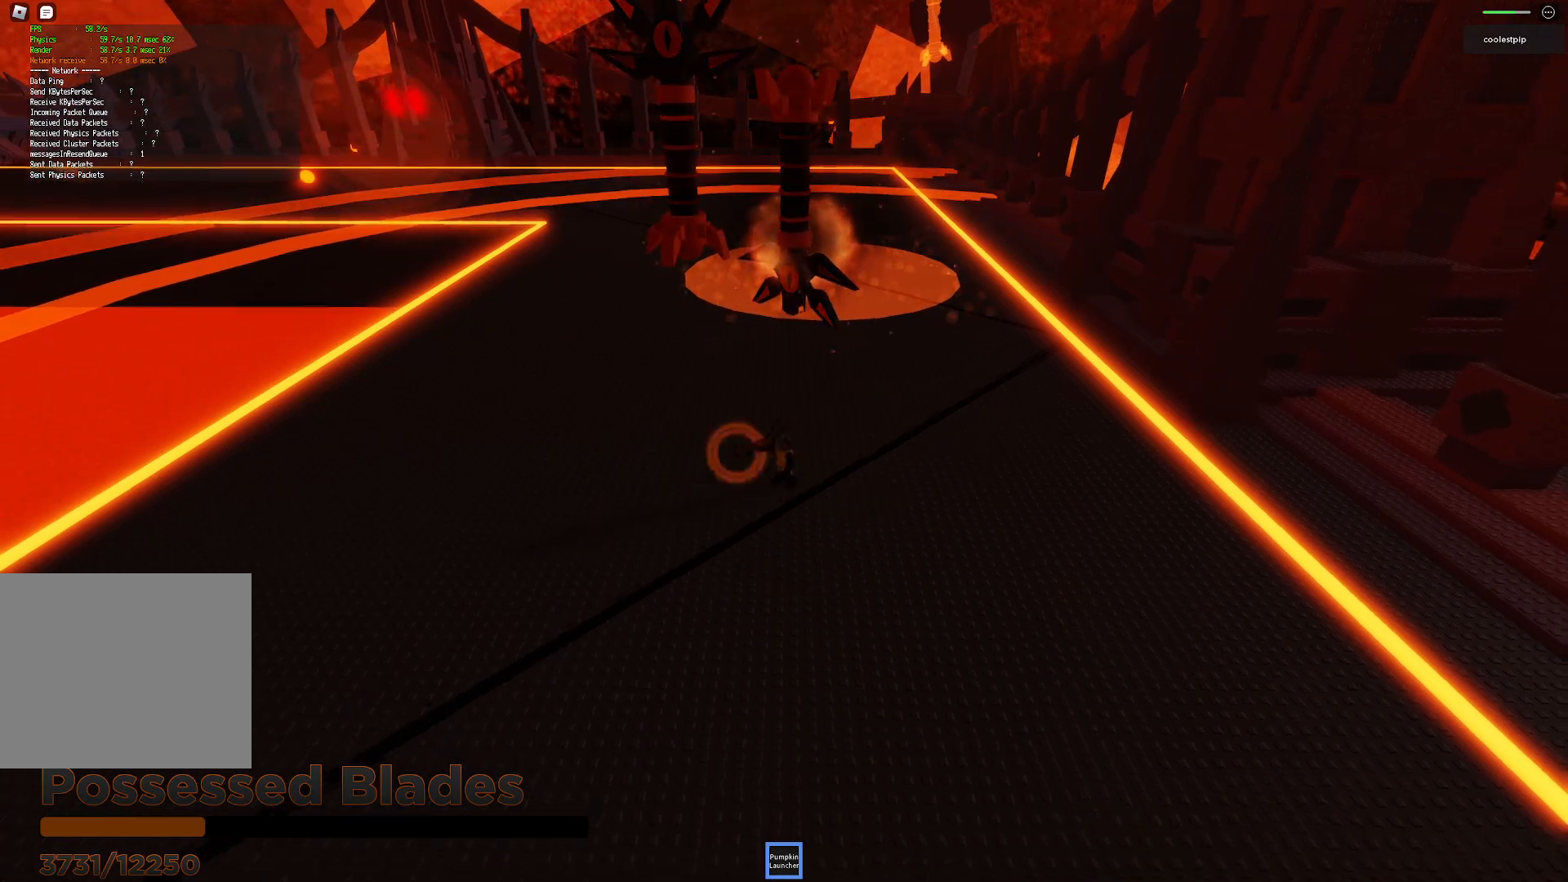
{"keys": ["a", "s"], "events": [[84, "w", "up"], [134, "a", "down"], [234, "a", "up"], [234, "s", "down"], [400, "a", "down"]]}
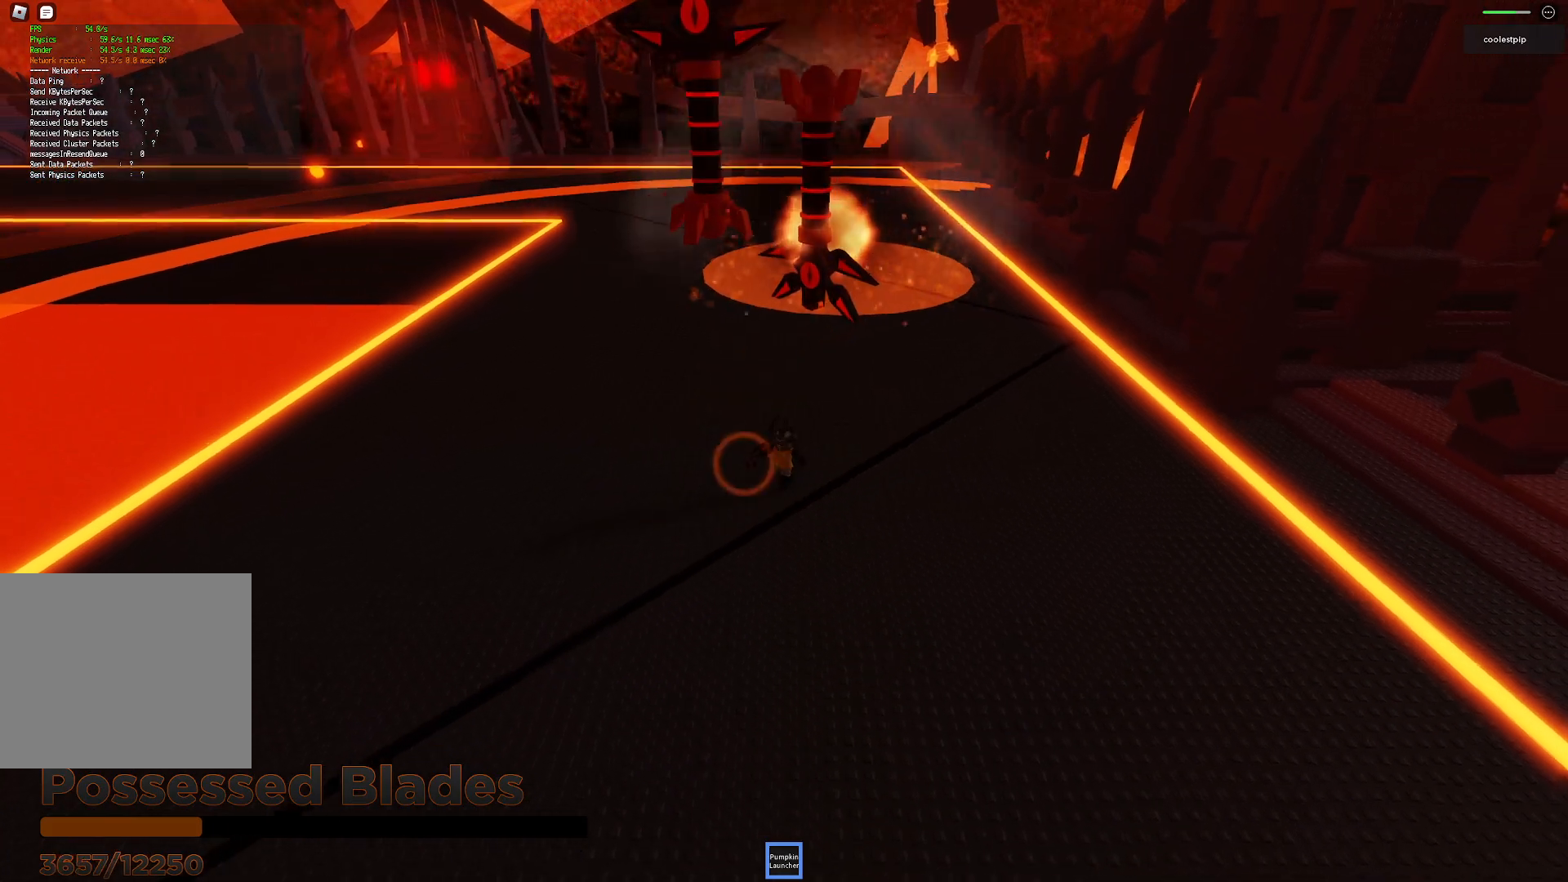
{"keys": [], "events": [[50, "a", "up"], [300, "s", "up"]]}
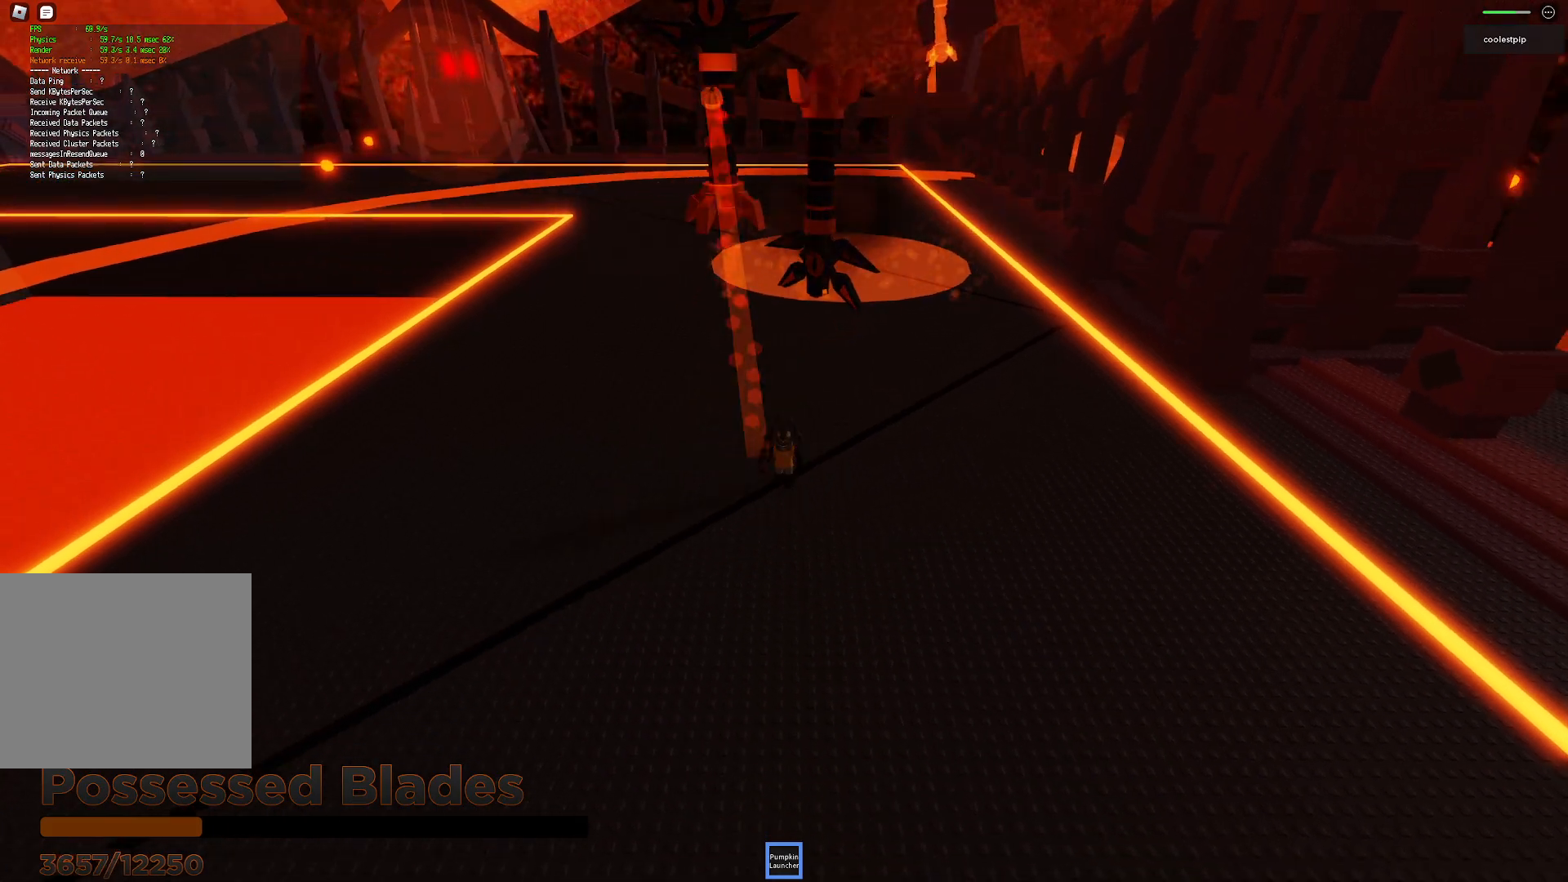
{"keys": ["s"], "events": [[217, "s", "down"]]}
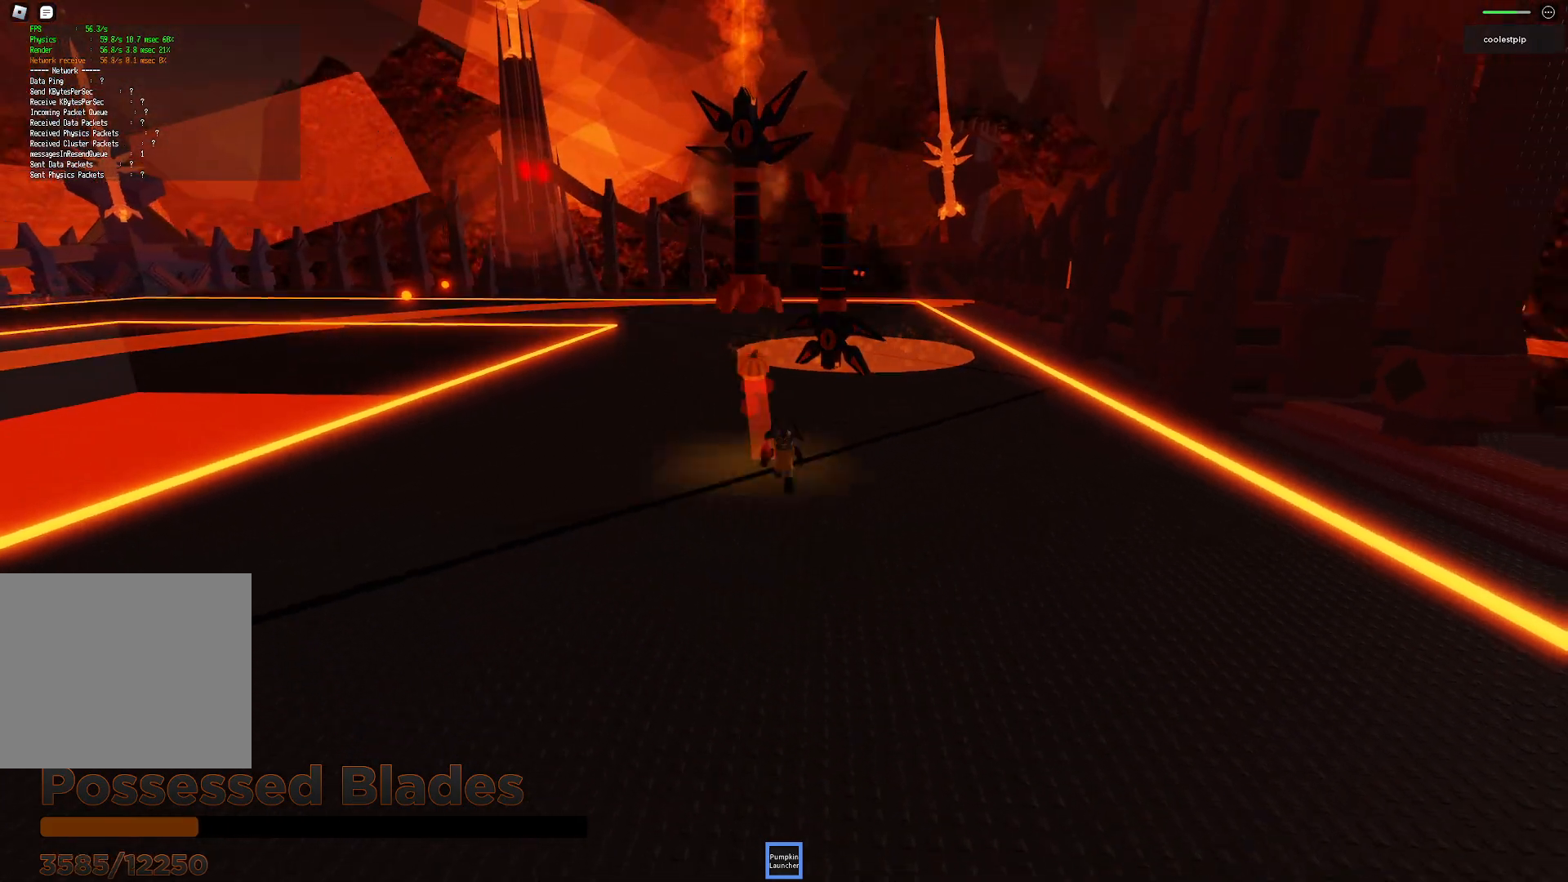
{"keys": ["d", "s"], "events": [[17, "s", "up"], [434, "s", "down"], [500, "d", "down"]]}
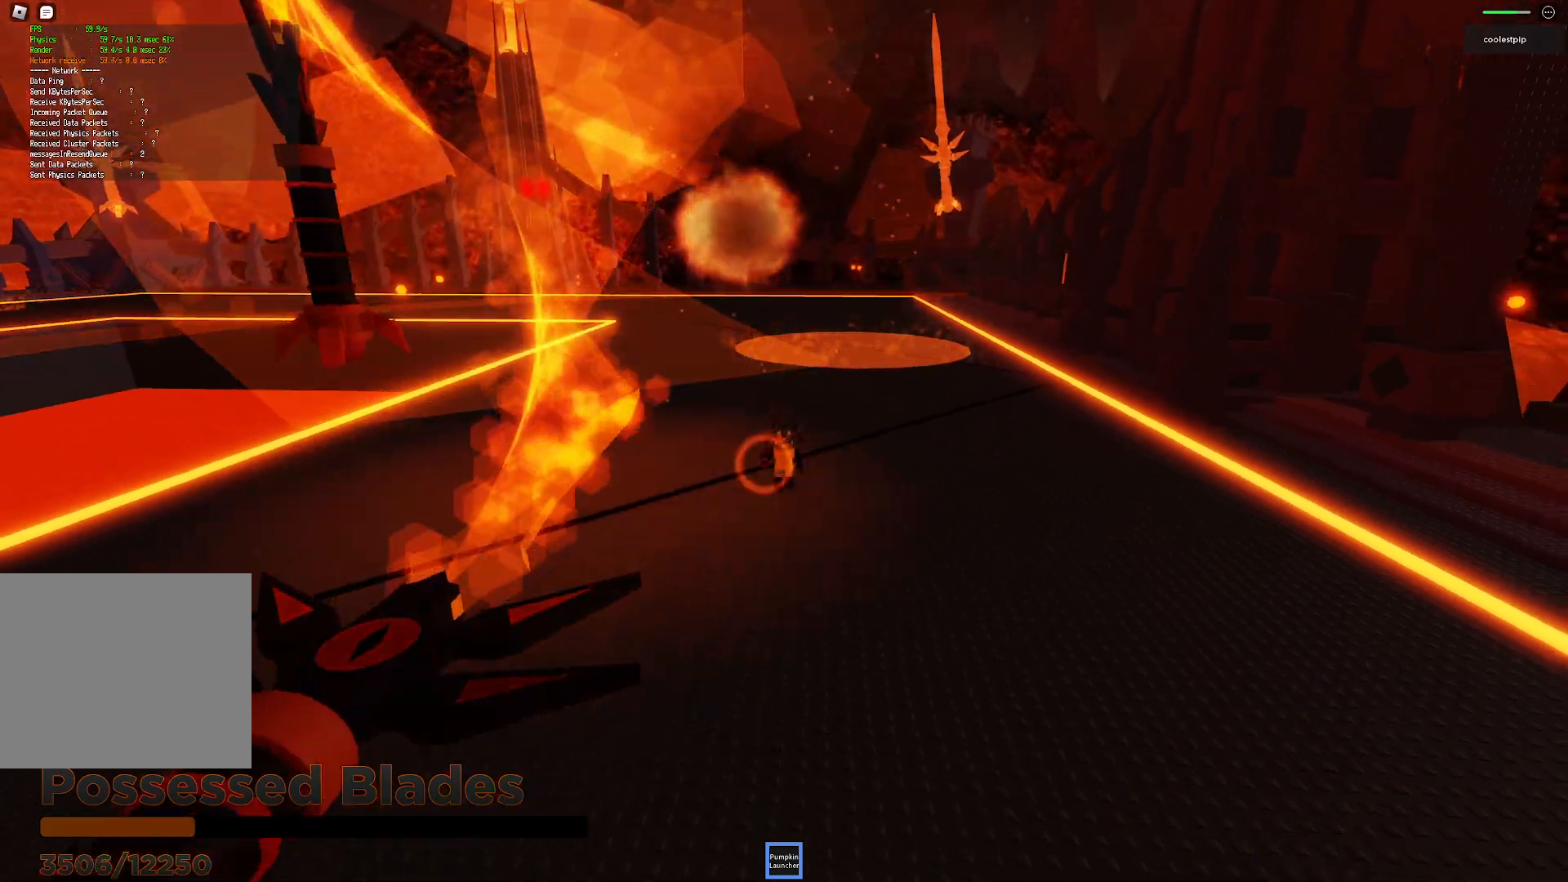
{"keys": ["a"], "events": [[50, "s", "up"], [134, "s", "down"], [217, "a", "down"], [217, "d", "up"], [400, "s", "up"]]}
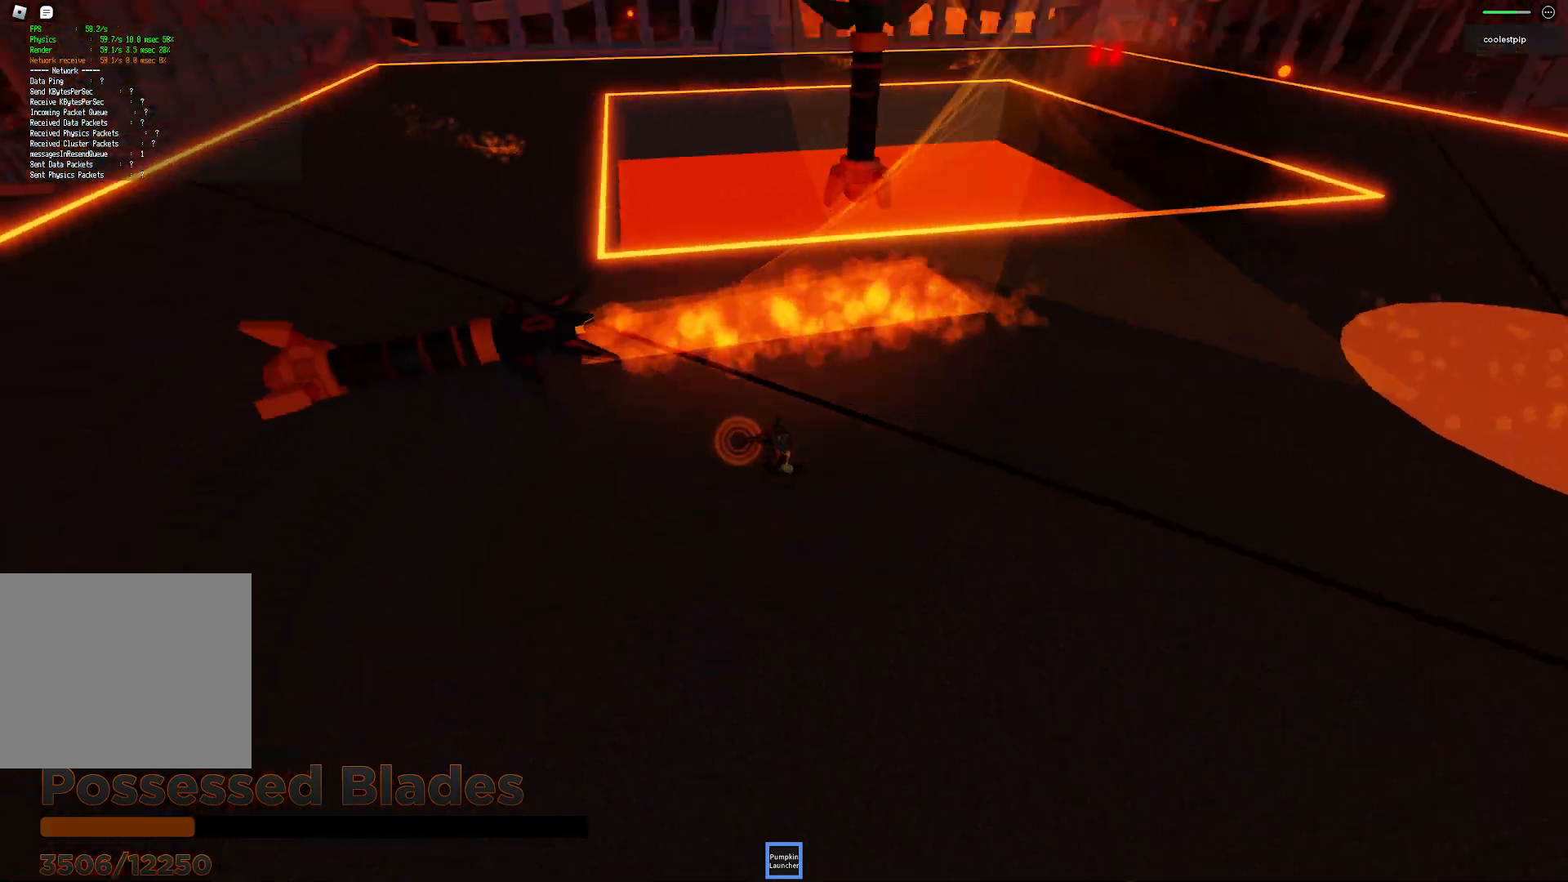
{"keys": ["a", "space", "w"], "events": [[384, "w", "down"], [434, "space", "down"]]}
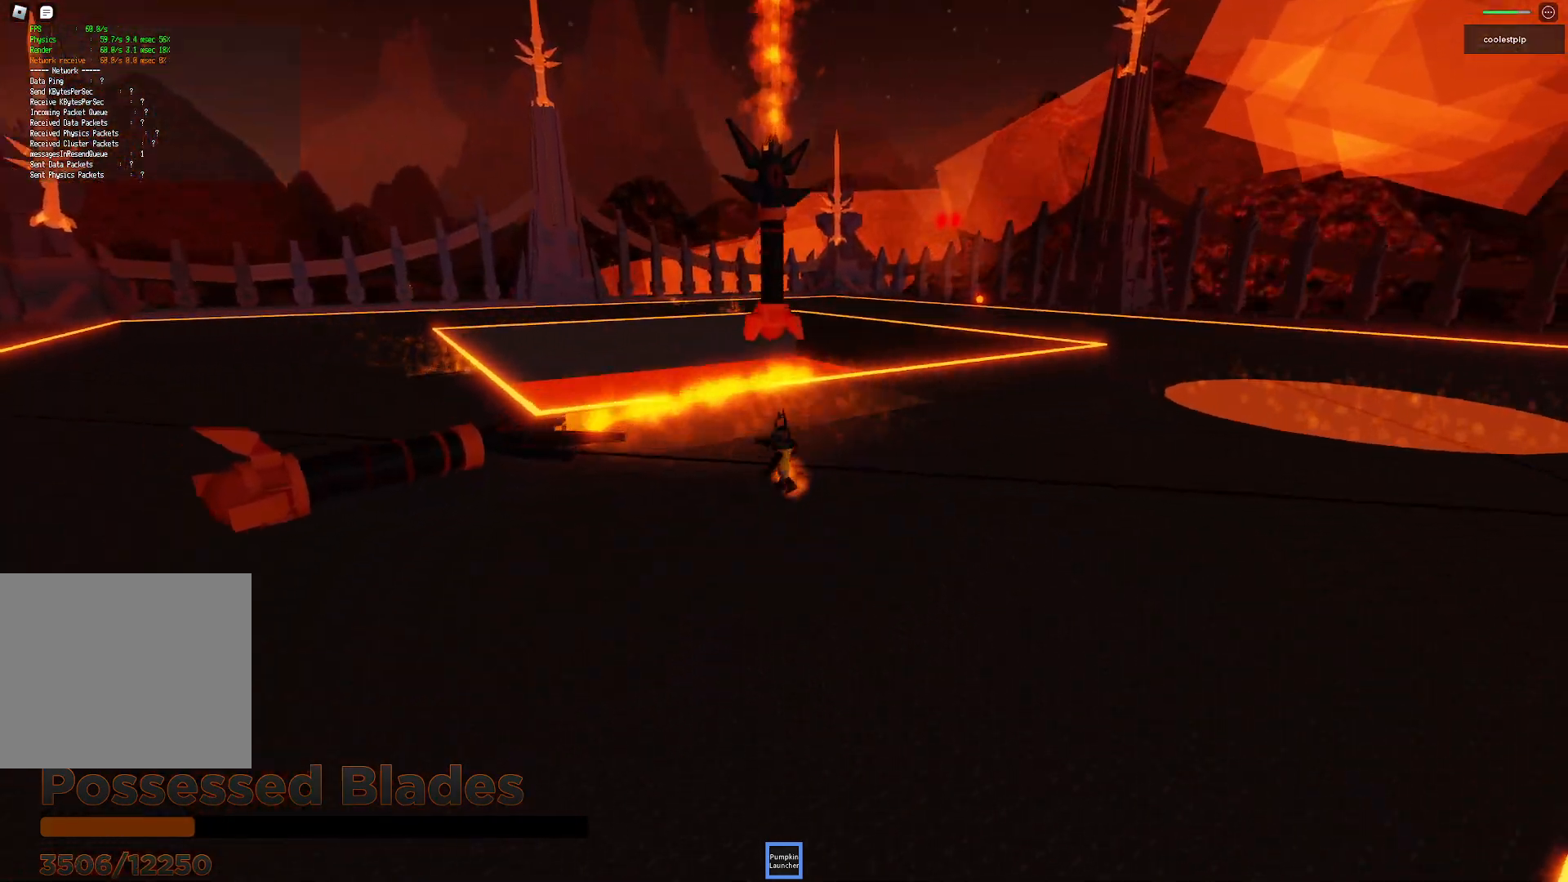
{"keys": ["a", "w"], "events": [[217, "space", "up"]]}
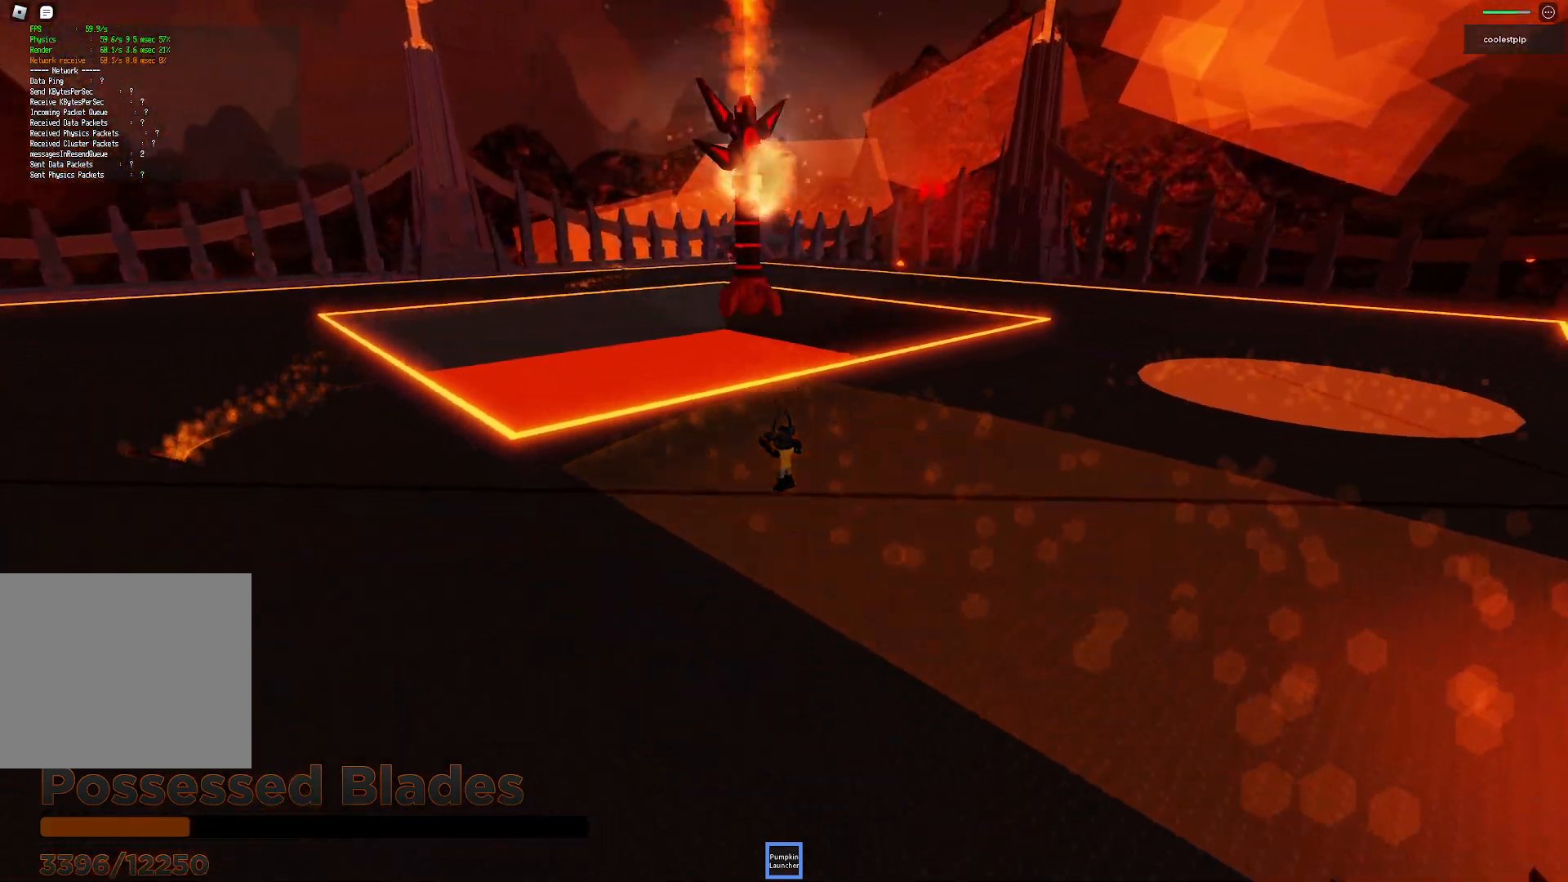
{"keys": [], "events": [[250, "w", "up"], [267, "a", "up"]]}
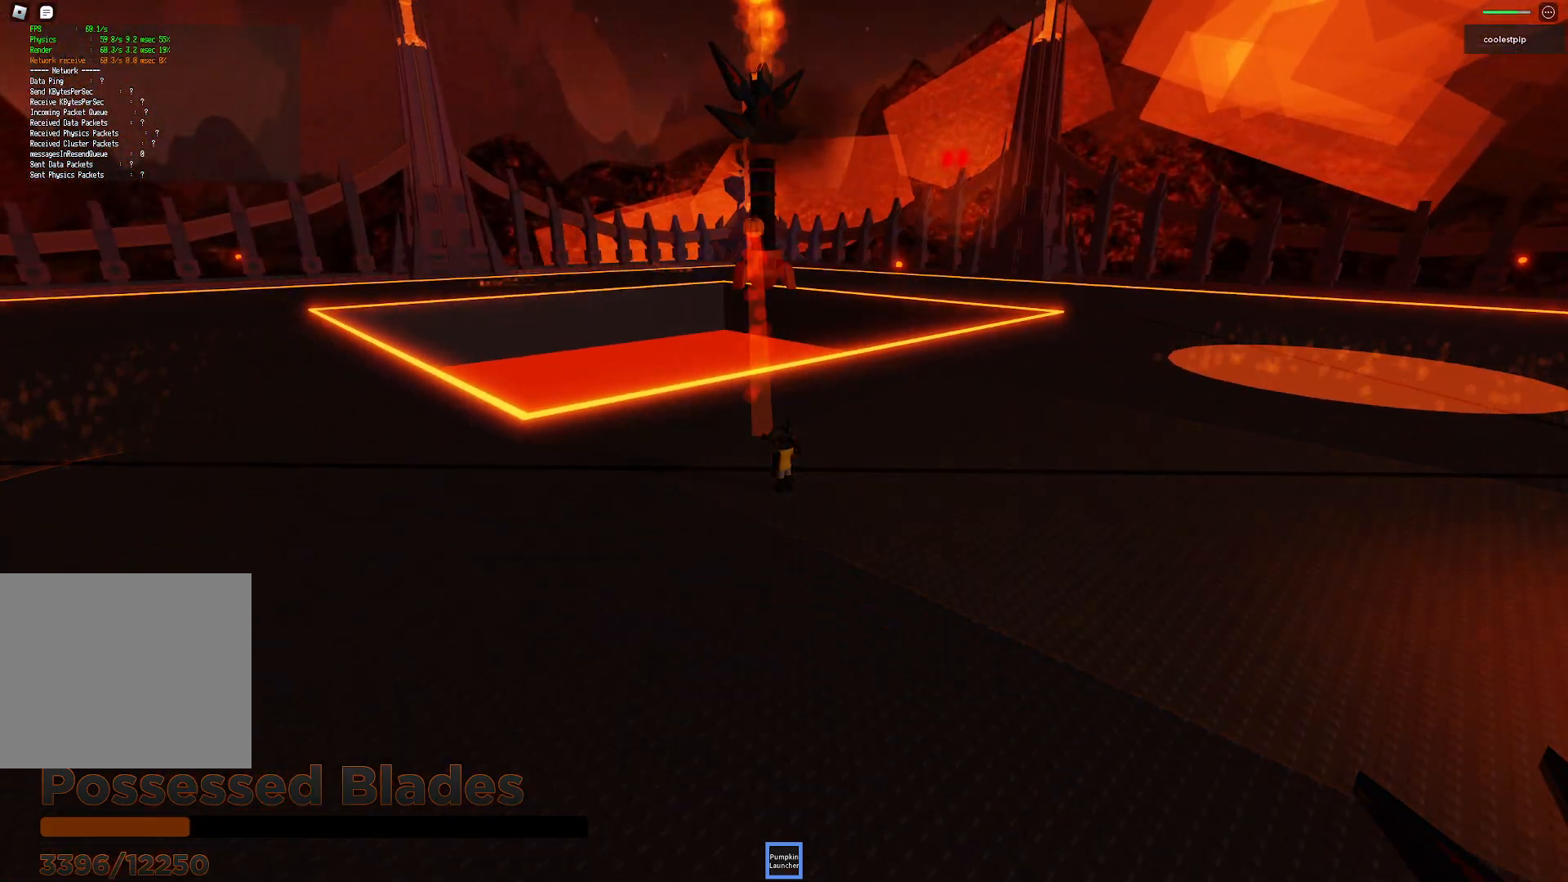
{"keys": ["a", "s"], "events": [[84, "a", "down"], [467, "s", "down"]]}
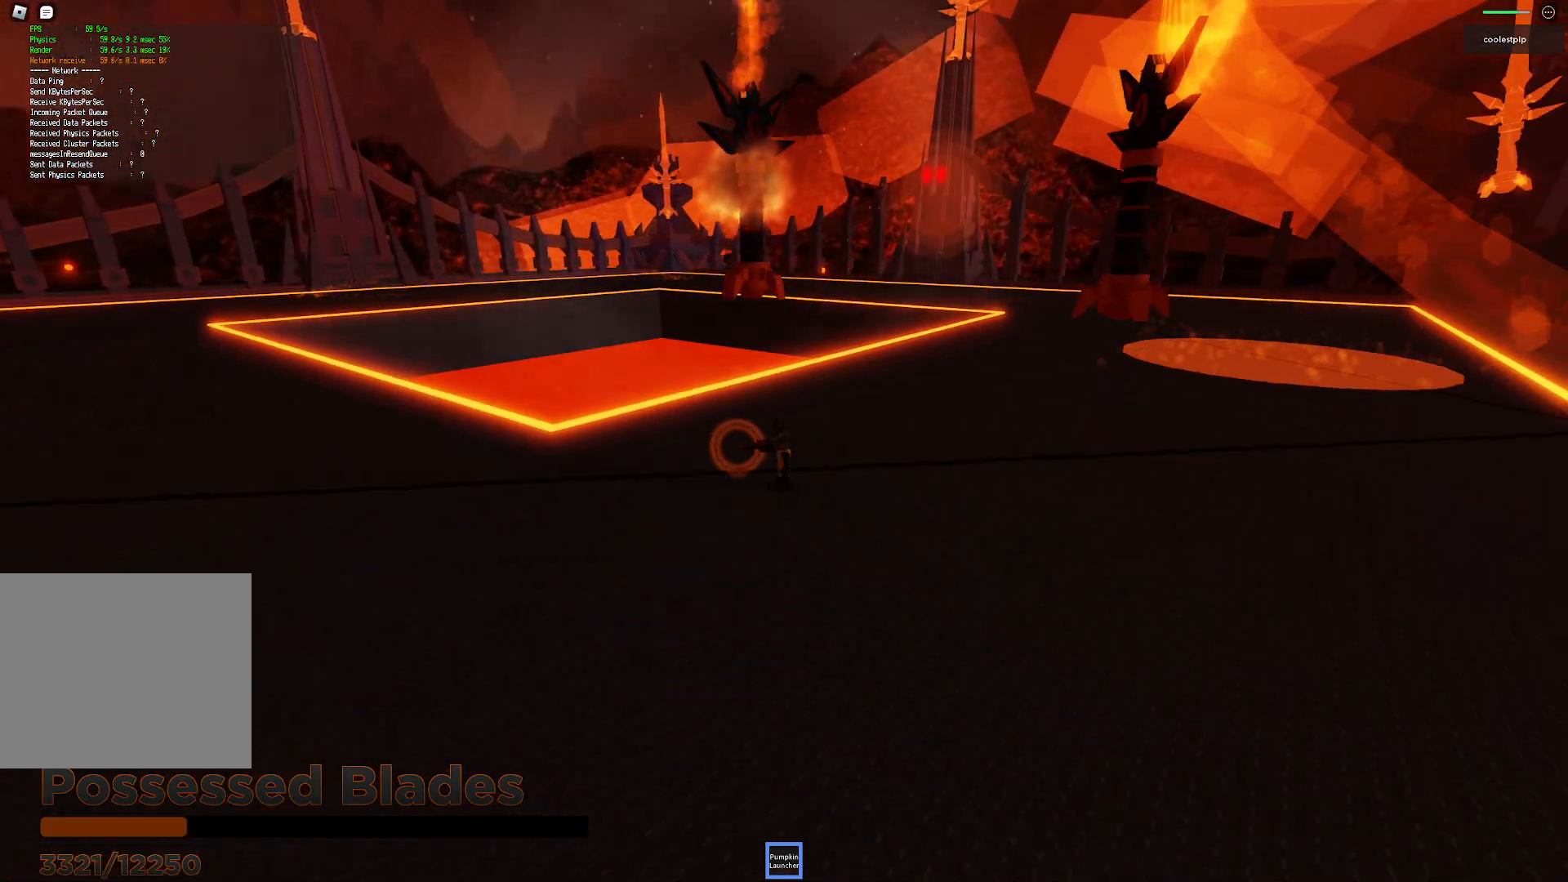
{"keys": ["a", "w"], "events": [[34, "a", "up"], [217, "s", "up"], [417, "a", "down"], [434, "w", "down"]]}
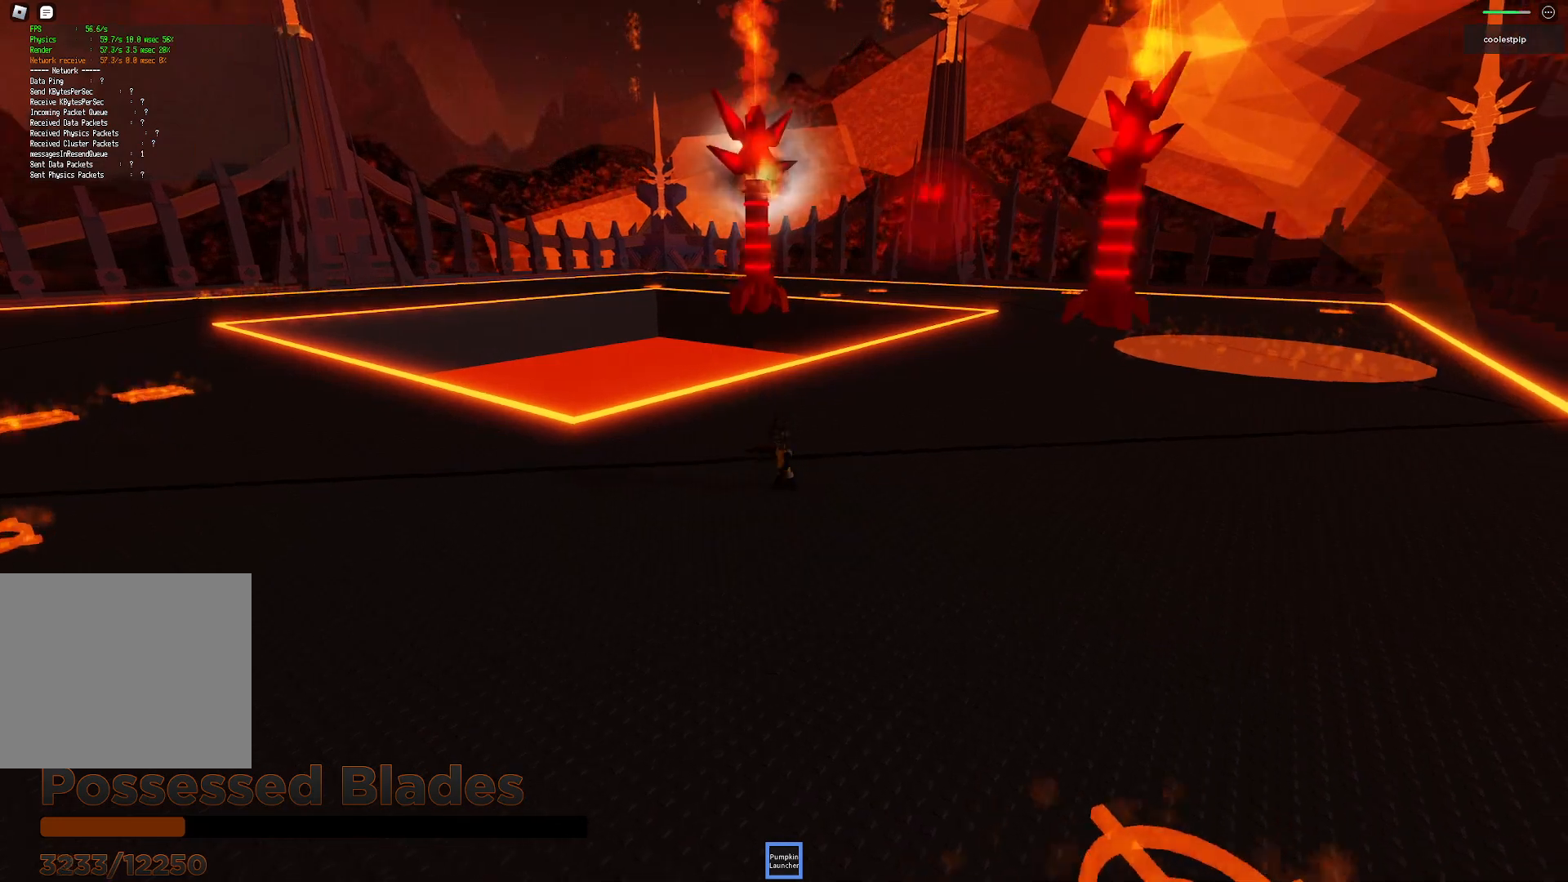
{"keys": ["a"], "events": [[234, "a", "up"], [367, "w", "up"], [500, "a", "down"]]}
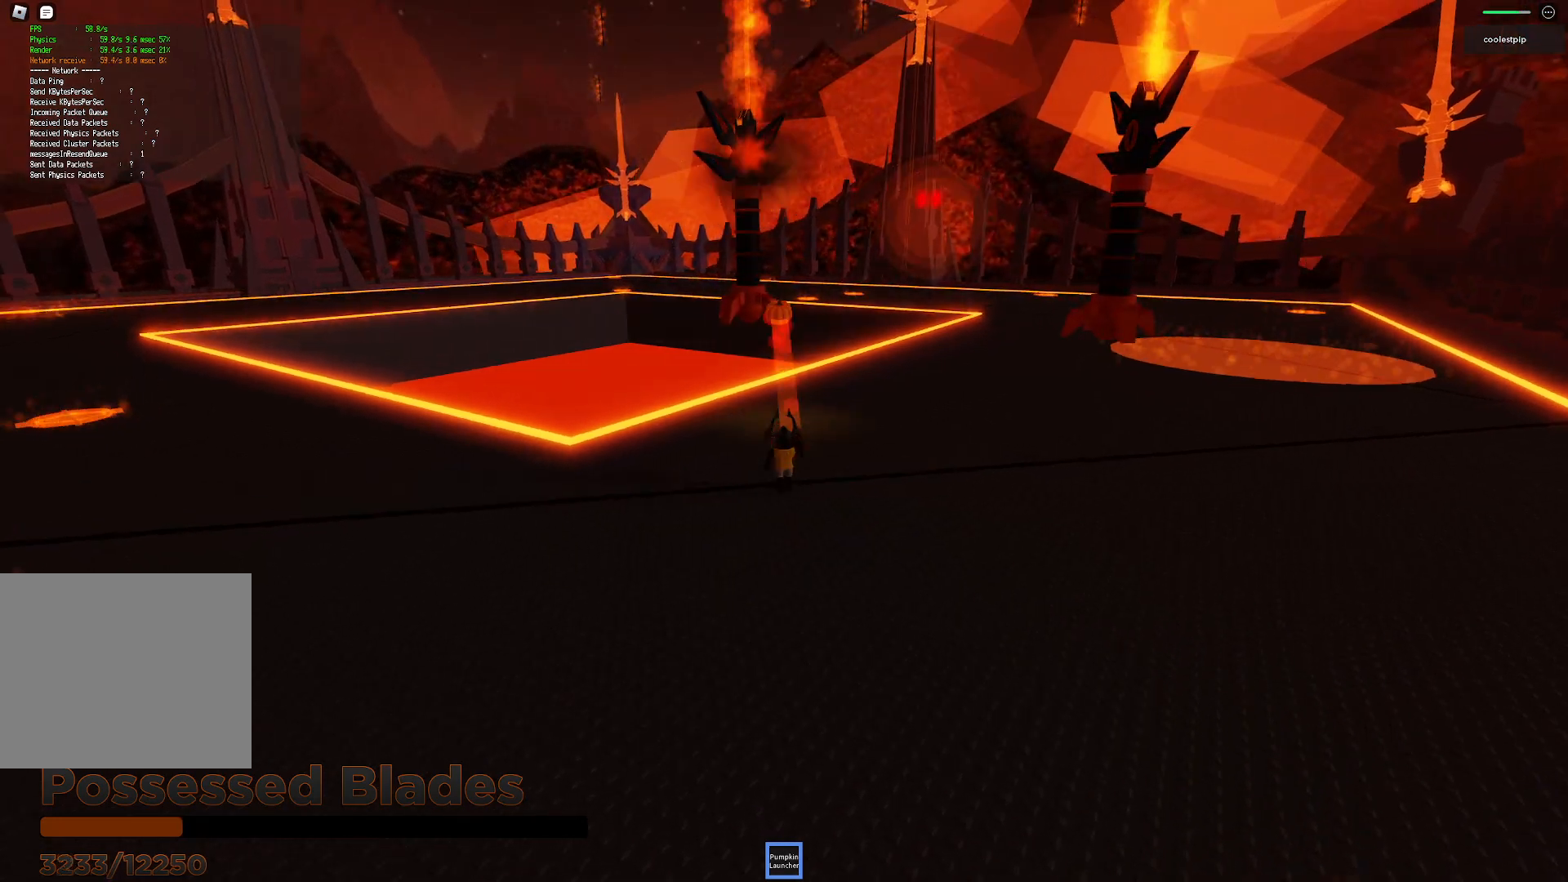
{"keys": ["s"], "events": [[17, "s", "down"], [217, "a", "up"]]}
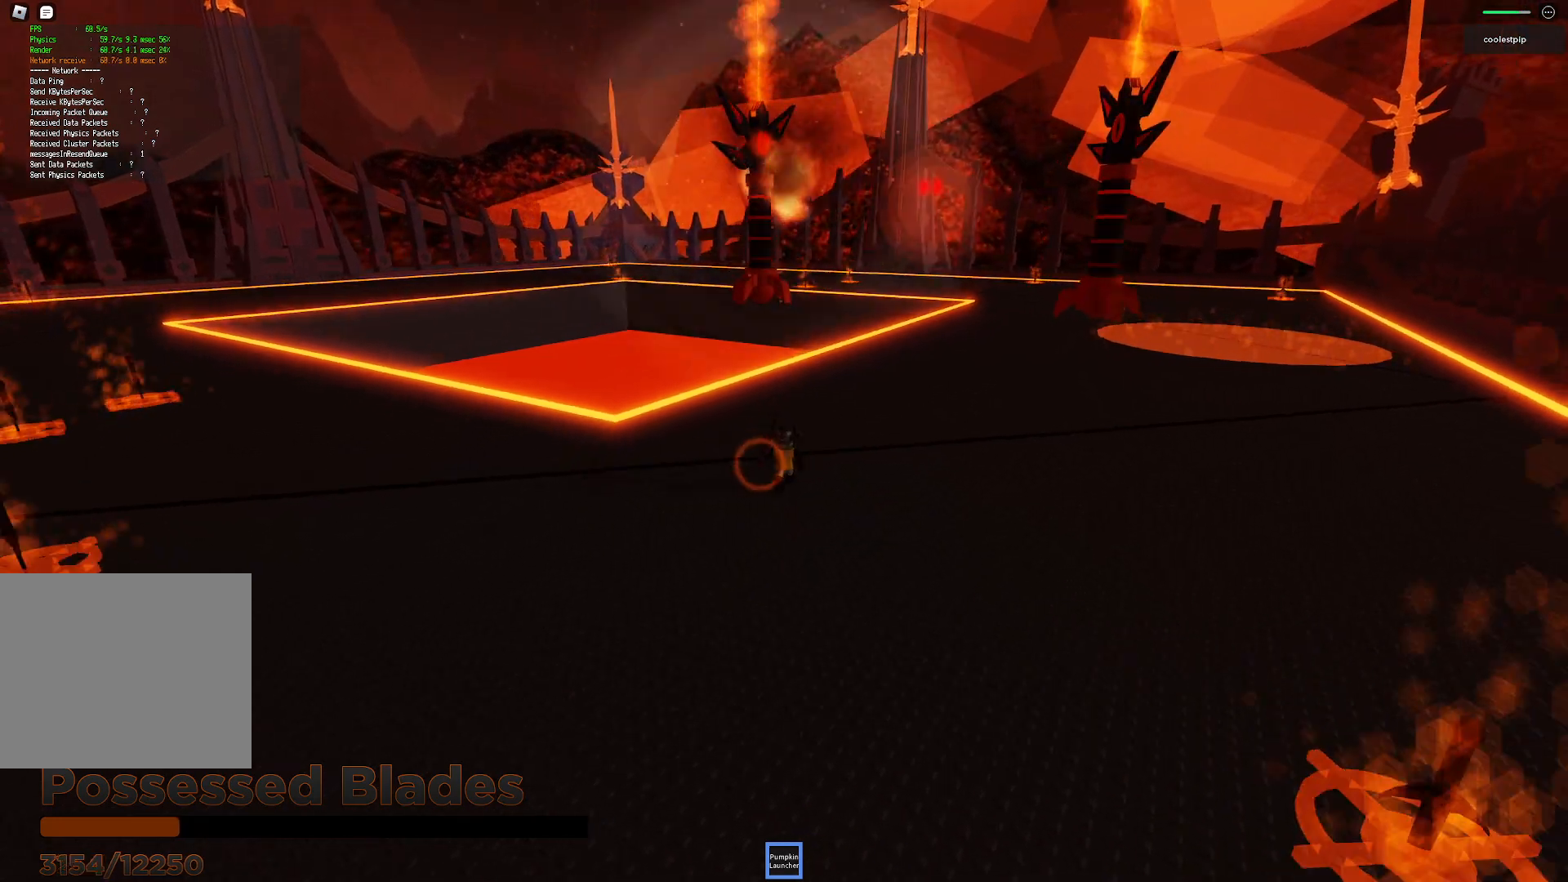
{"keys": [], "events": [[17, "s", "up"]]}
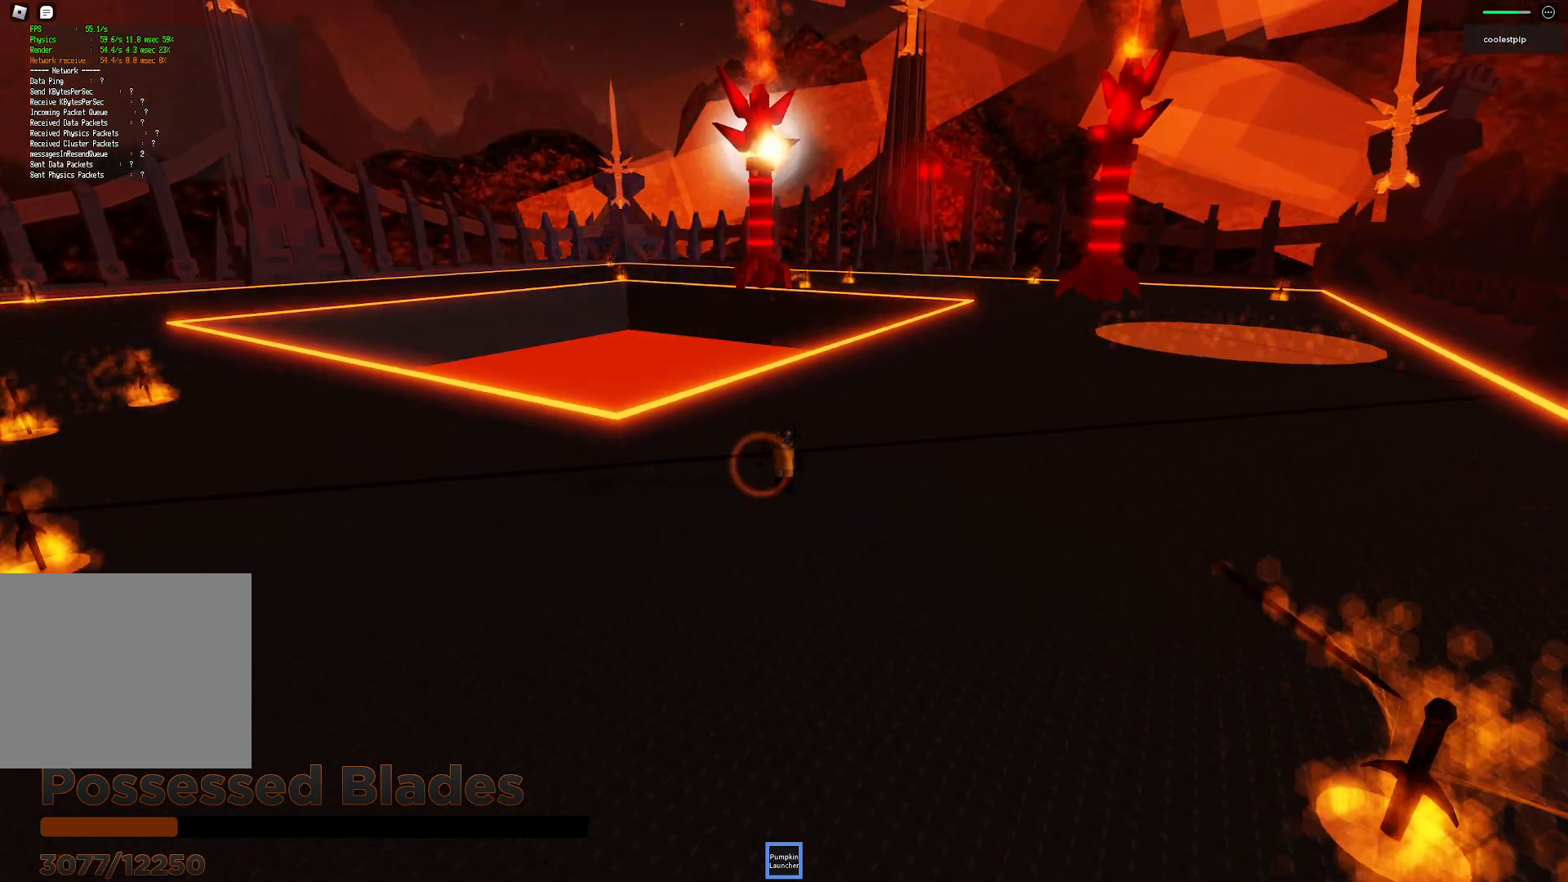
{"keys": ["d", "s"], "events": [[184, "a", "down"], [250, "space", "down"], [267, "s", "down"], [300, "a", "up"], [317, "d", "down"], [384, "w", "down"], [400, "w", "up"], [500, "space", "up"]]}
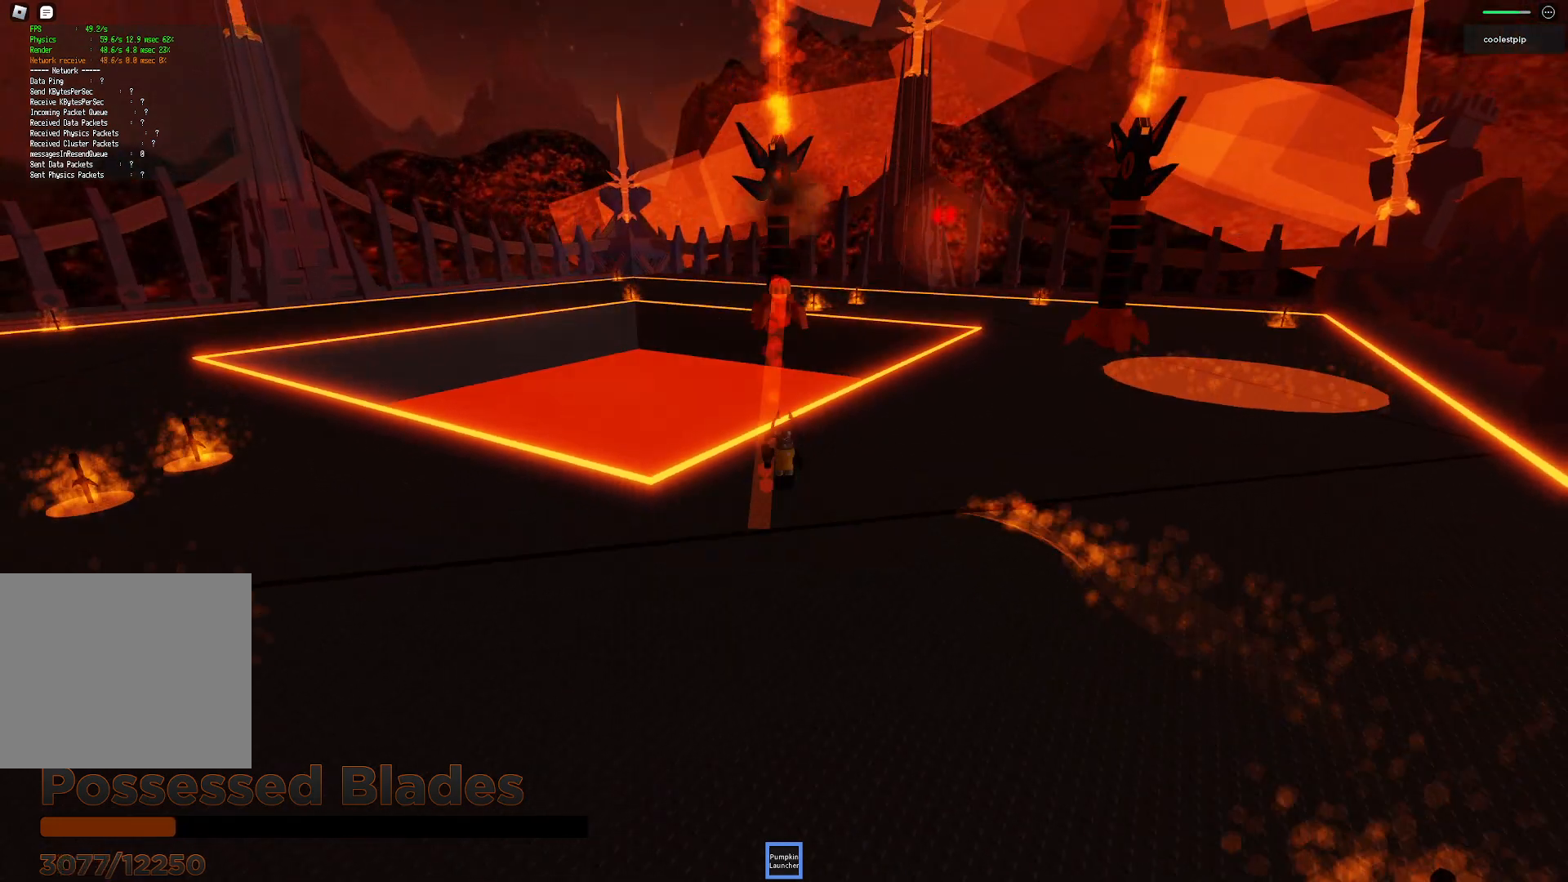
{"keys": ["w"], "events": [[100, "s", "up"], [117, "d", "up"], [267, "w", "down"]]}
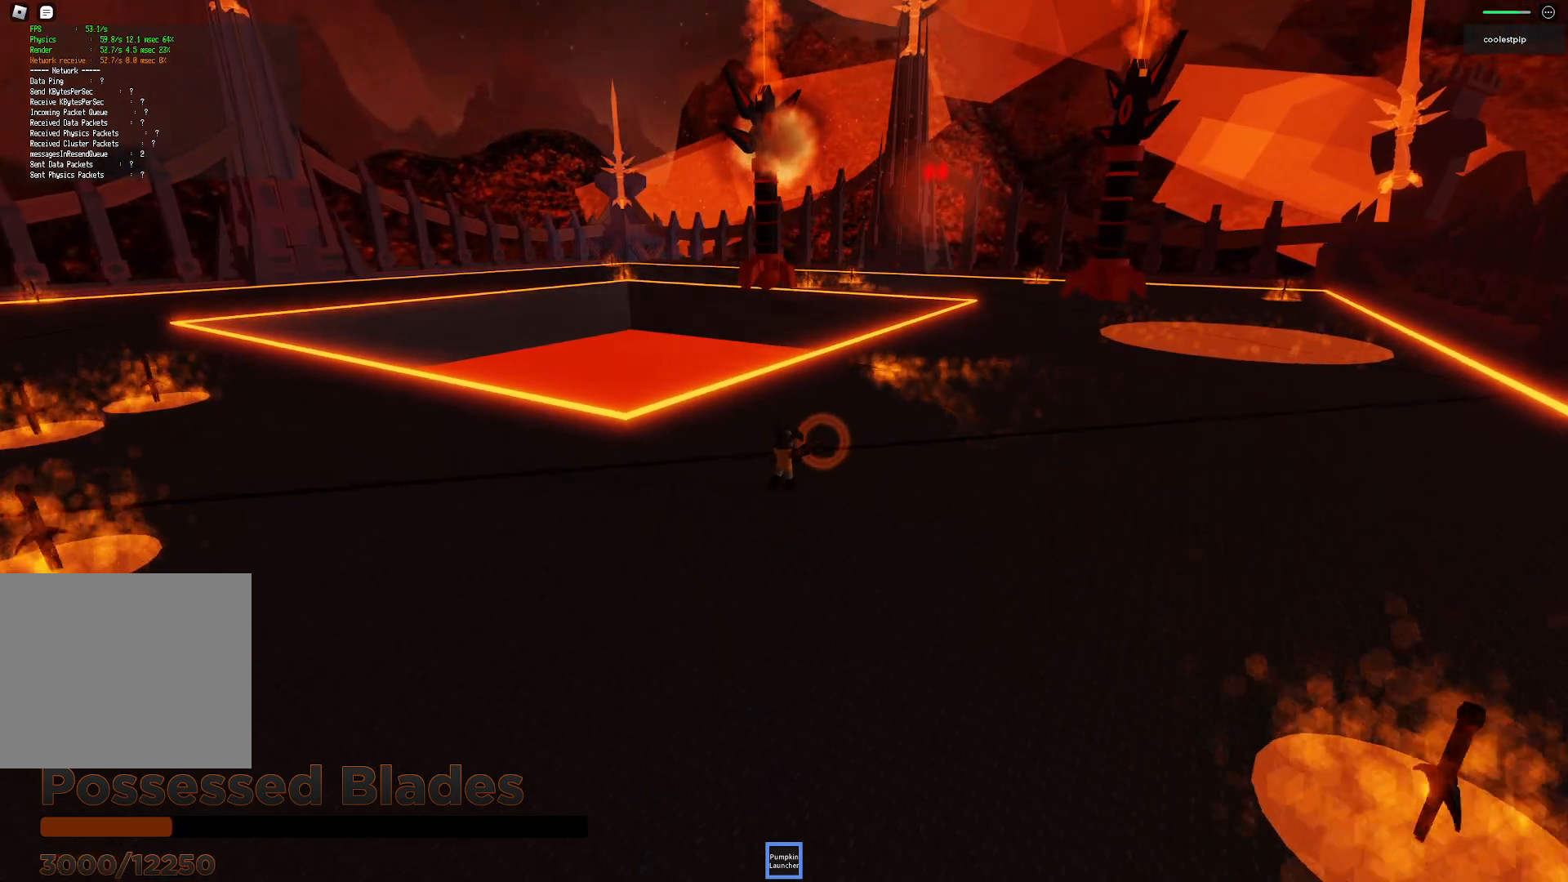
{"keys": ["w"], "events": [[17, "w", "up"], [434, "w", "down"]]}
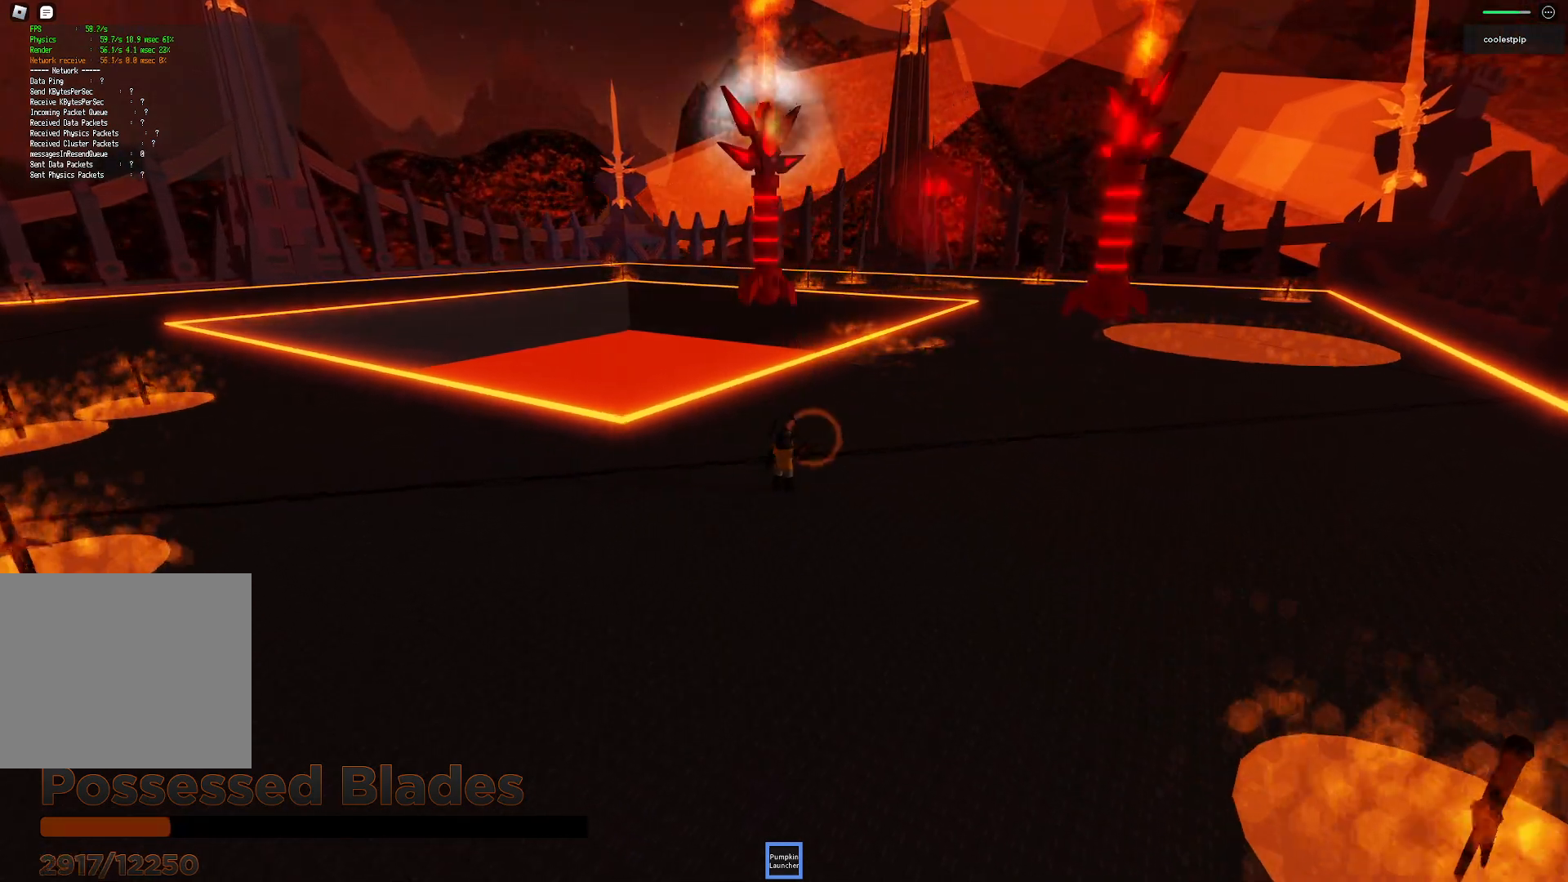
{"keys": [], "events": [[334, "w", "up"]]}
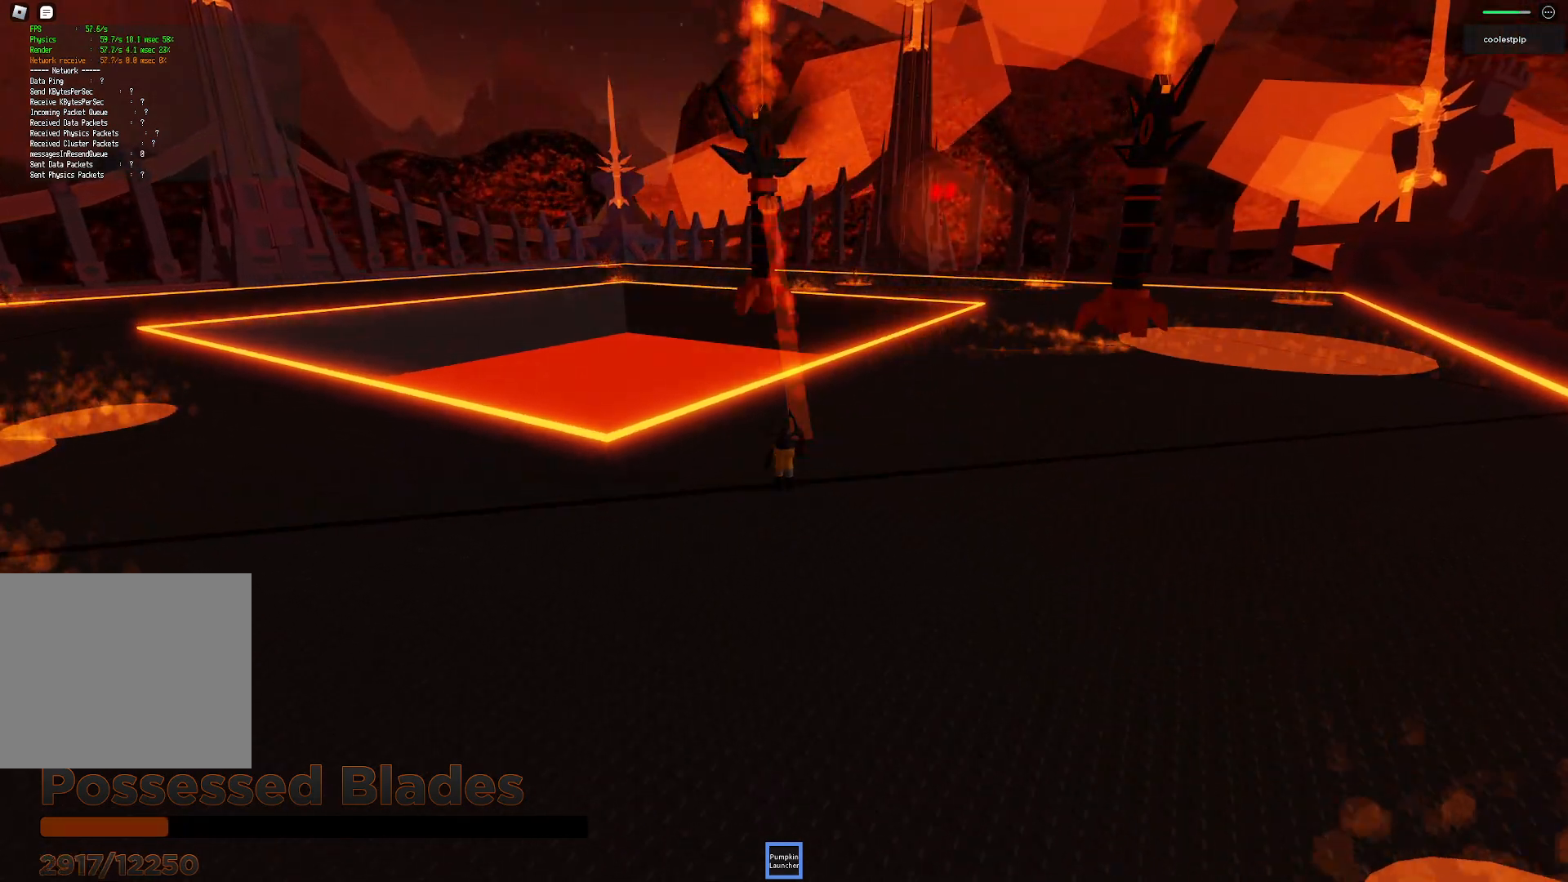
{"keys": [], "events": []}
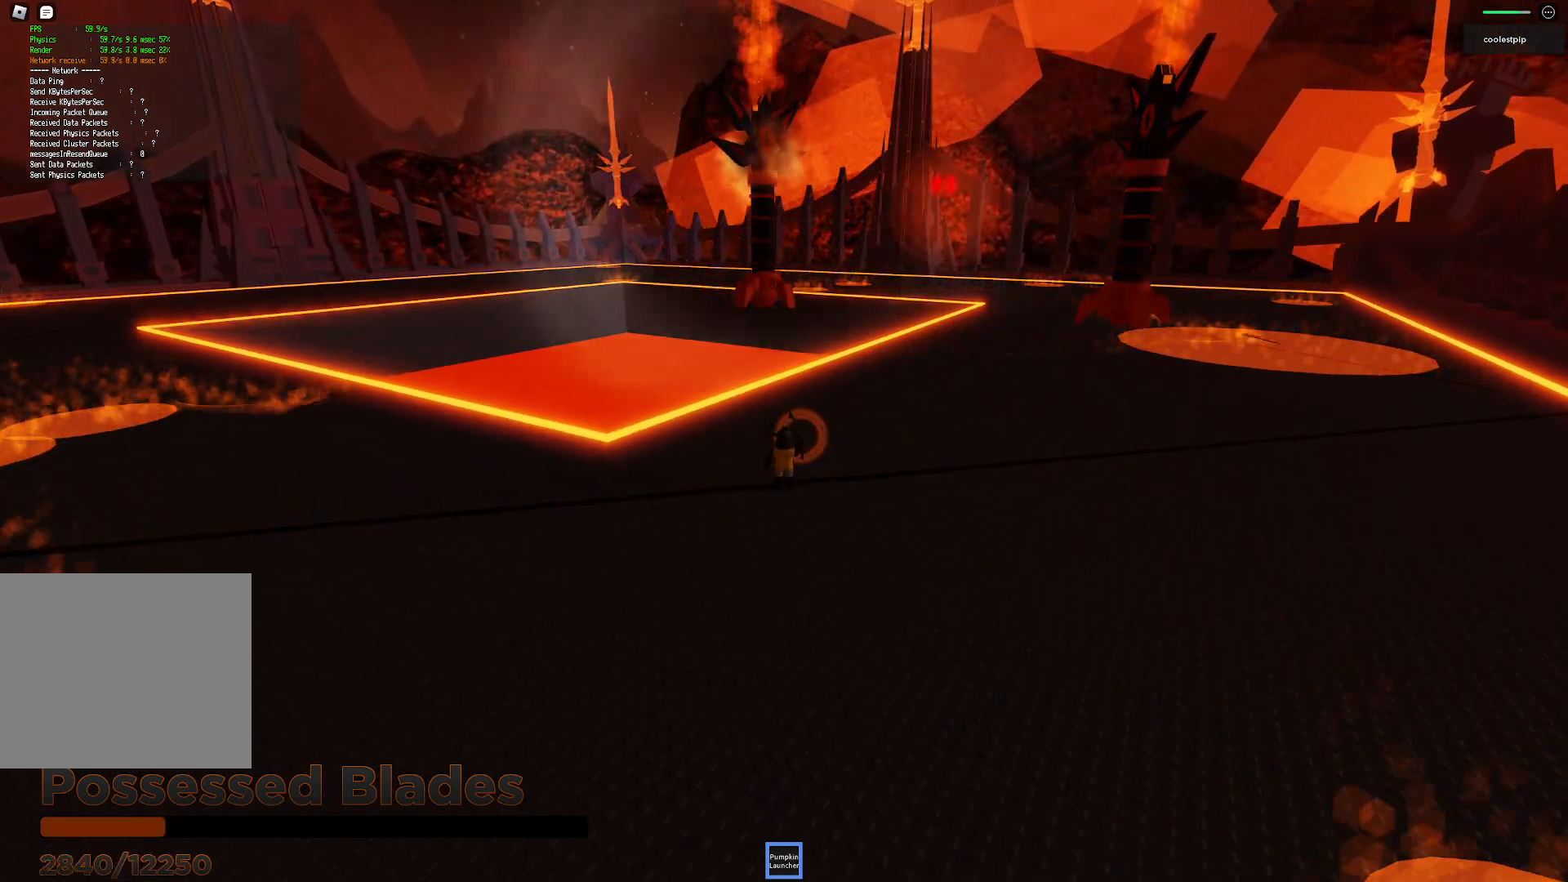
{"keys": ["s"], "events": [[317, "s", "down"]]}
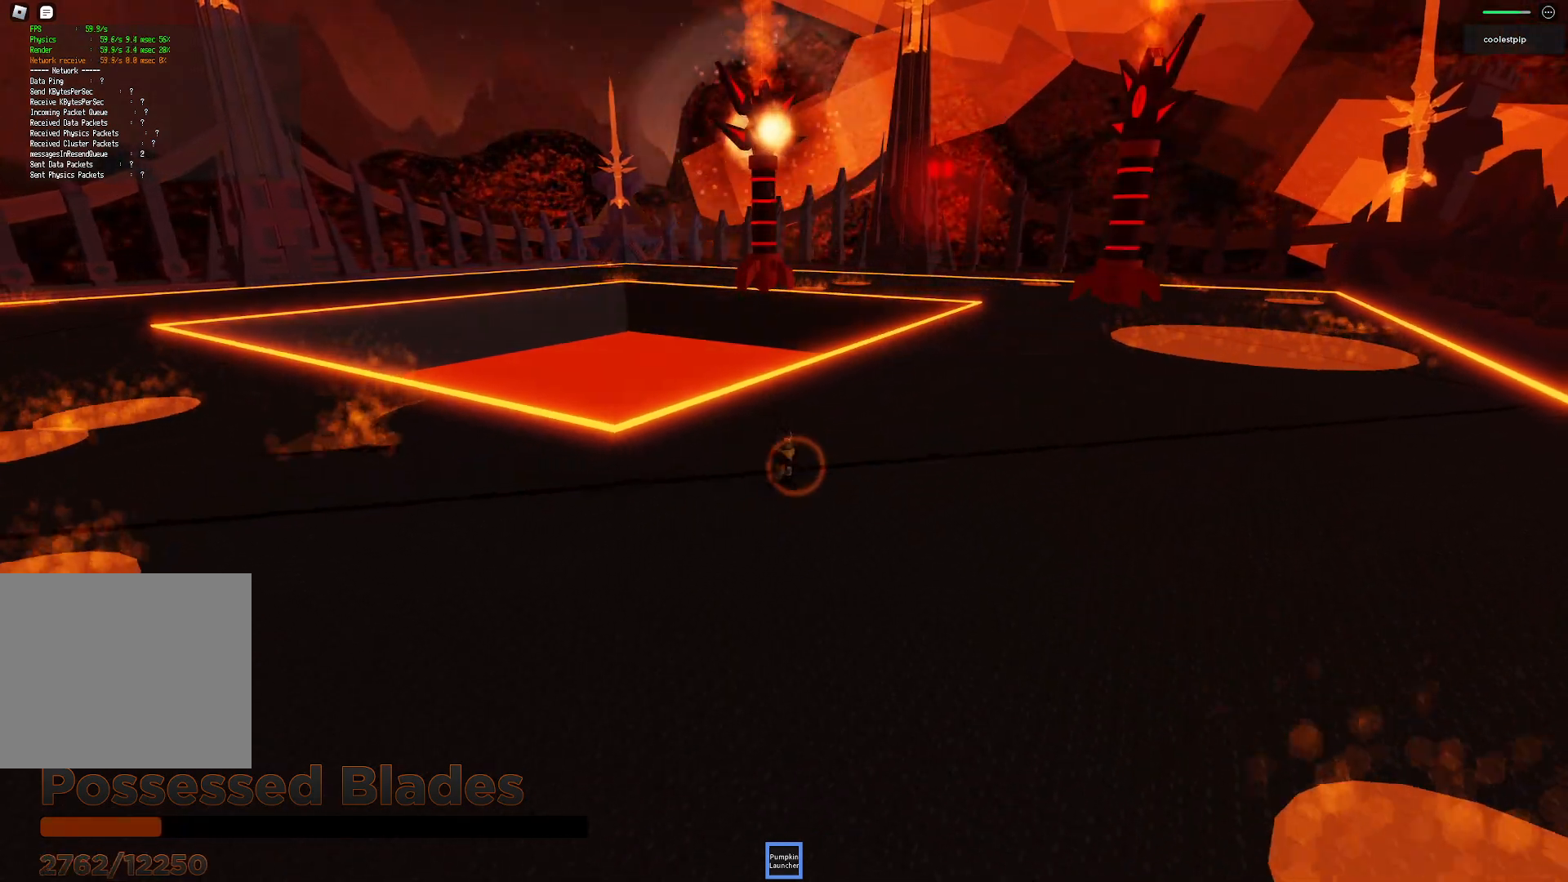
{"keys": ["w"], "events": [[84, "s", "up"], [267, "w", "down"]]}